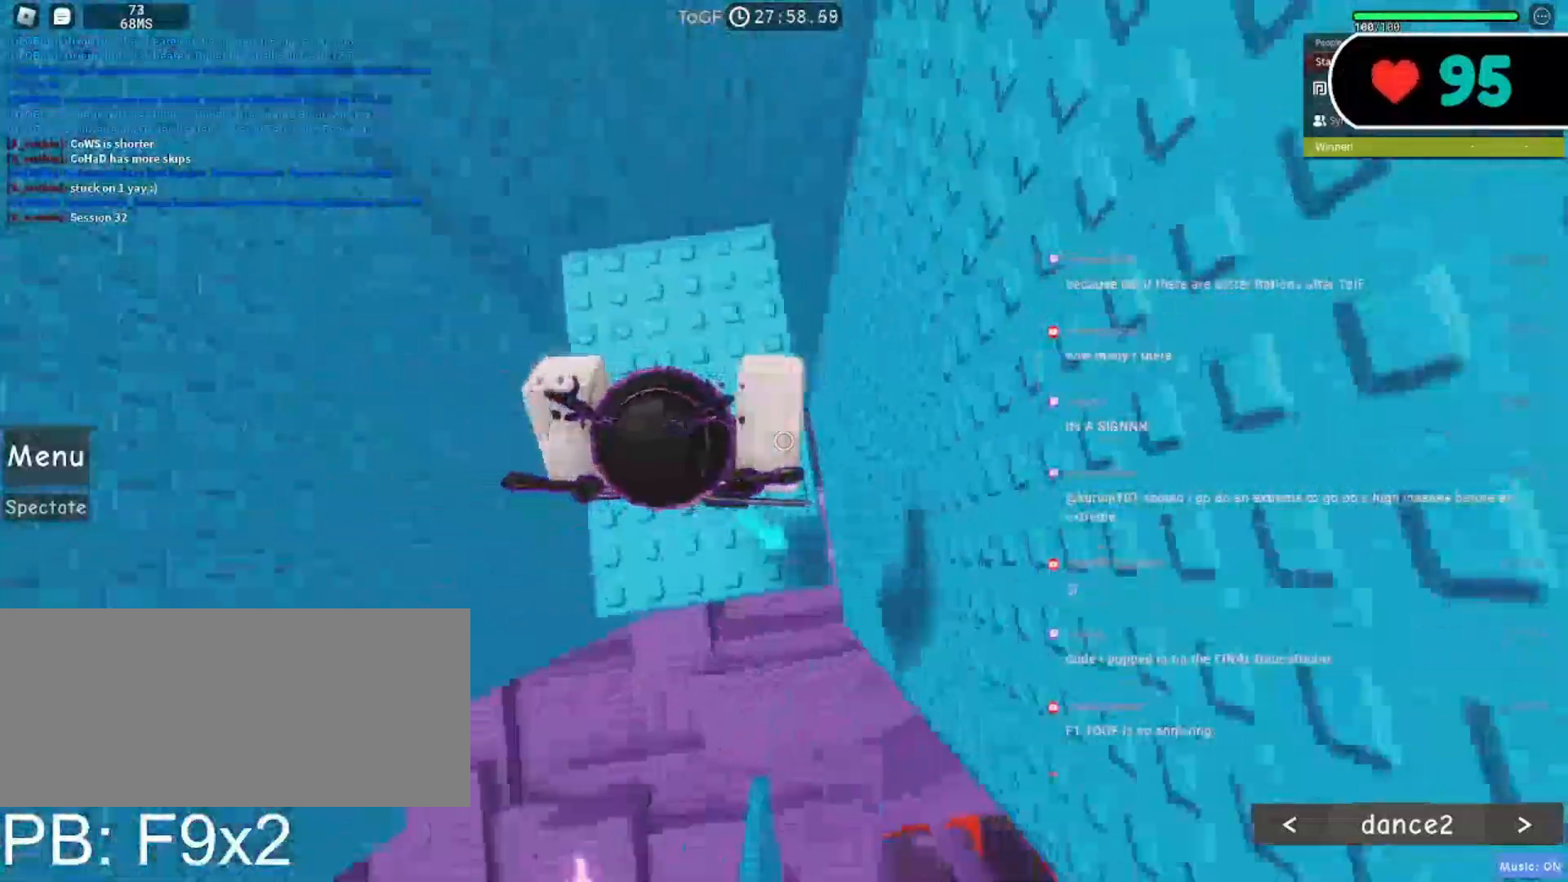
Gameplay with keyboard and mouse; each line is a JSON object with the keys and mouse buttons held at the frame after it. "events" lists presses ("down") and releases ("up") of "a", "ctrl", "d", "e", "f", "q", "r", "s", "shift", "space", "tab", "w", "mouse_left", "mouse_wheel", "mouse_right", "mouse_mb4" and "mouse_mb5" between this image and that frame as [ms after this image, input, new state], when the widget could be followed in between. "mouse_left", "mouse_wheel", "mouse_right", "mouse_mb4", "mouse_mb5" = the "left", "wheel", "right", "mb4", "mb5" buttons of the "mouse" list. No other keys are recorded. "wheel" means that the mouse wheel is clicked or scrolled. Mouse movement is not recorded.
{"keys": ["d"], "mouse": ["right"], "events": [[33, "d", "down"], [150, "d", "up"], [417, "d", "down"]]}
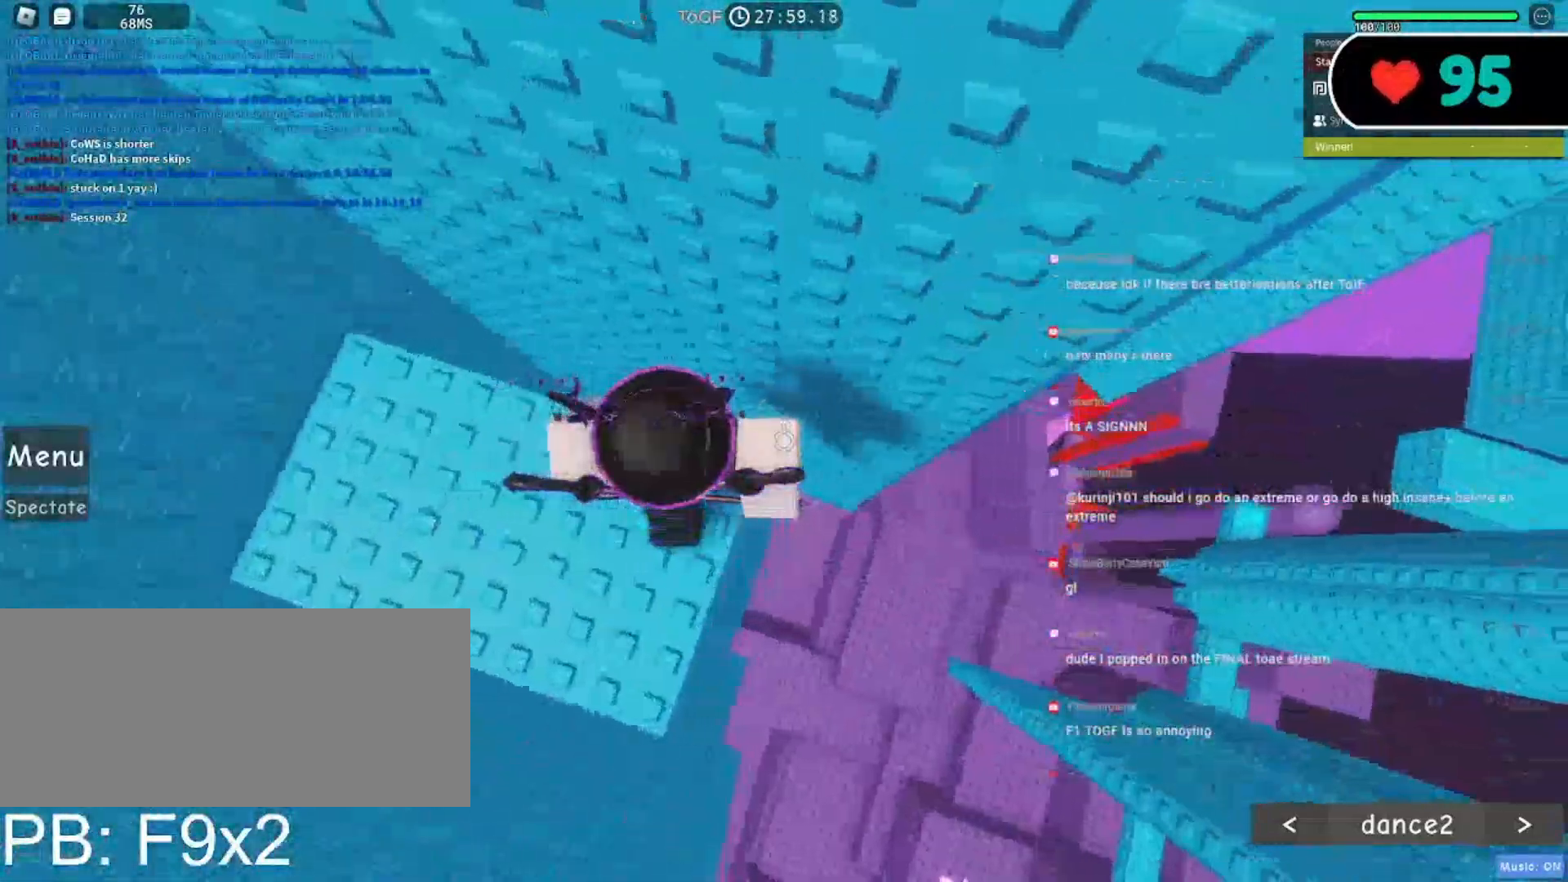
{"keys": ["d", "space"], "mouse": ["right"], "events": [[17, "d", "up"], [267, "d", "down"], [417, "space", "down"]]}
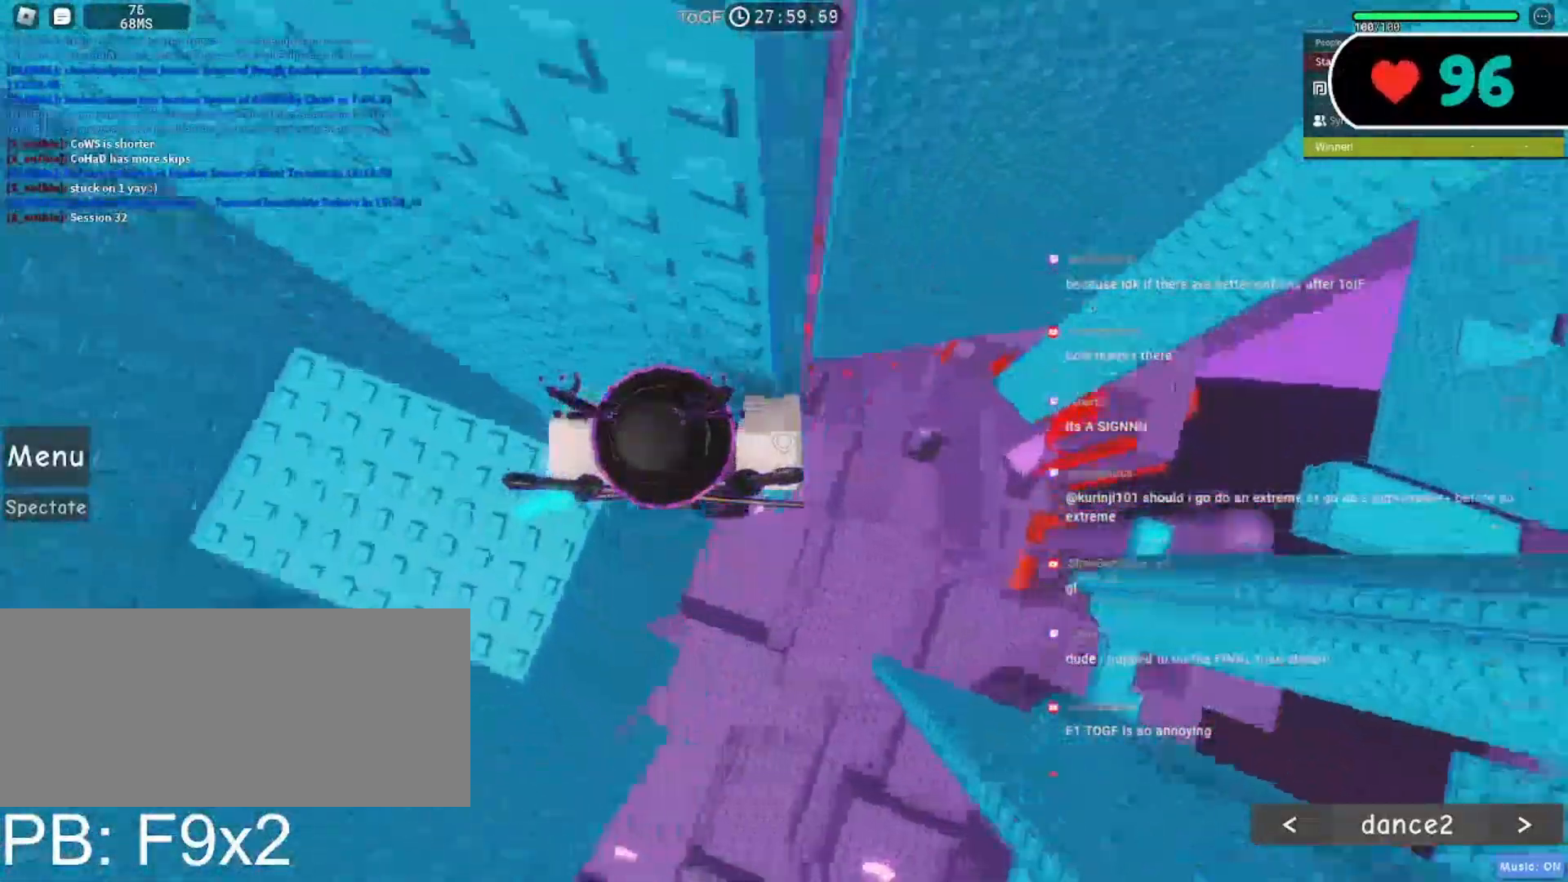
{"keys": ["d", "space"], "mouse": ["right"], "events": []}
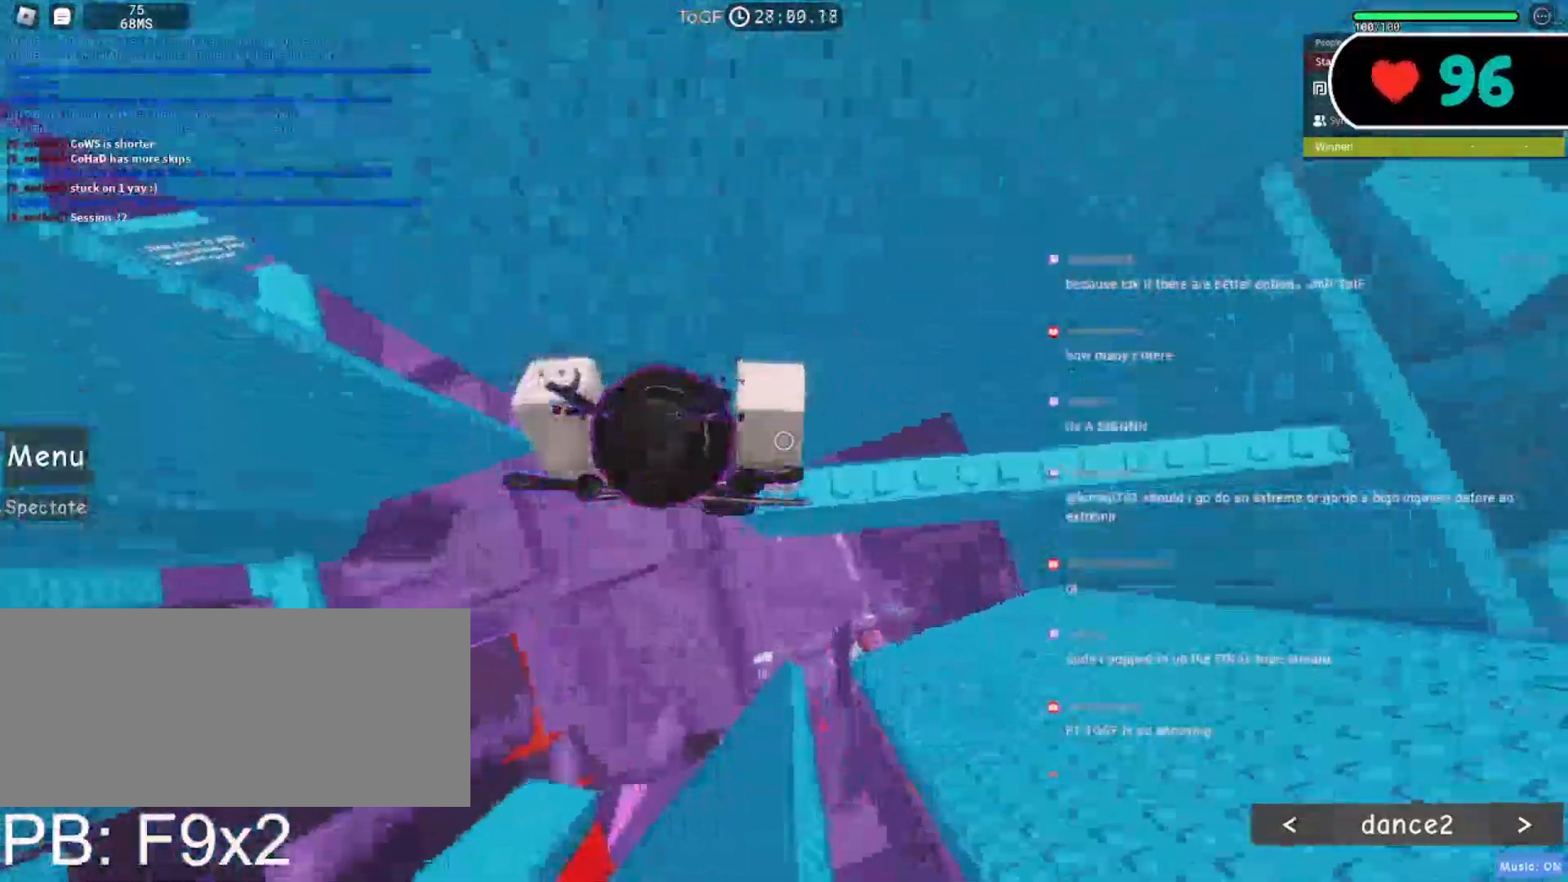
{"keys": [], "mouse": ["right"], "events": [[133, "space", "up"], [150, "d", "up"]]}
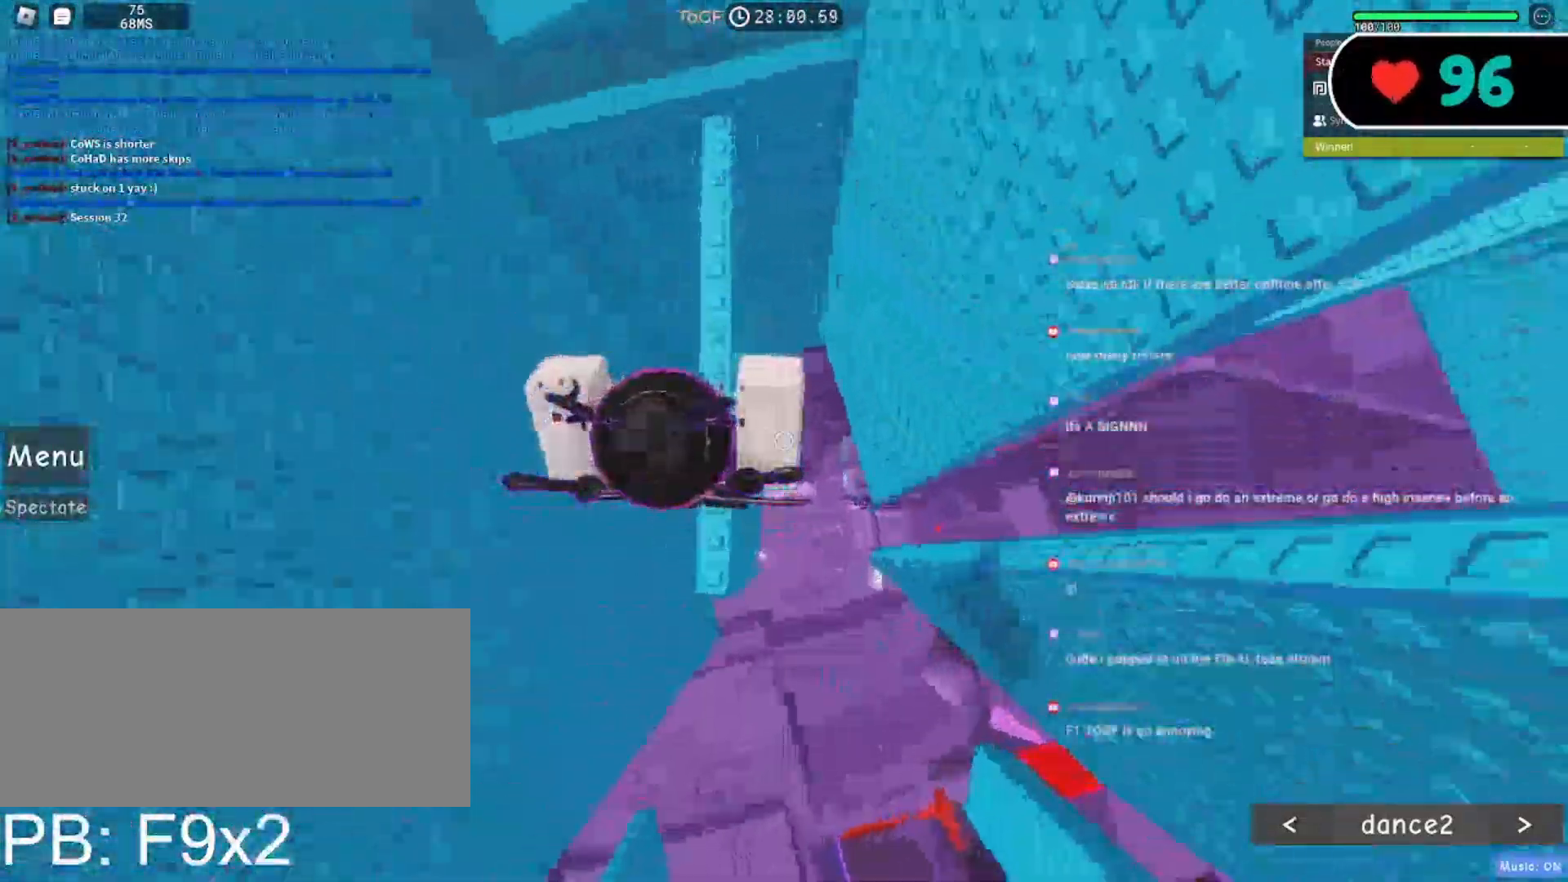
{"keys": ["d", "space"], "mouse": ["right"], "events": [[250, "d", "down"], [417, "space", "down"]]}
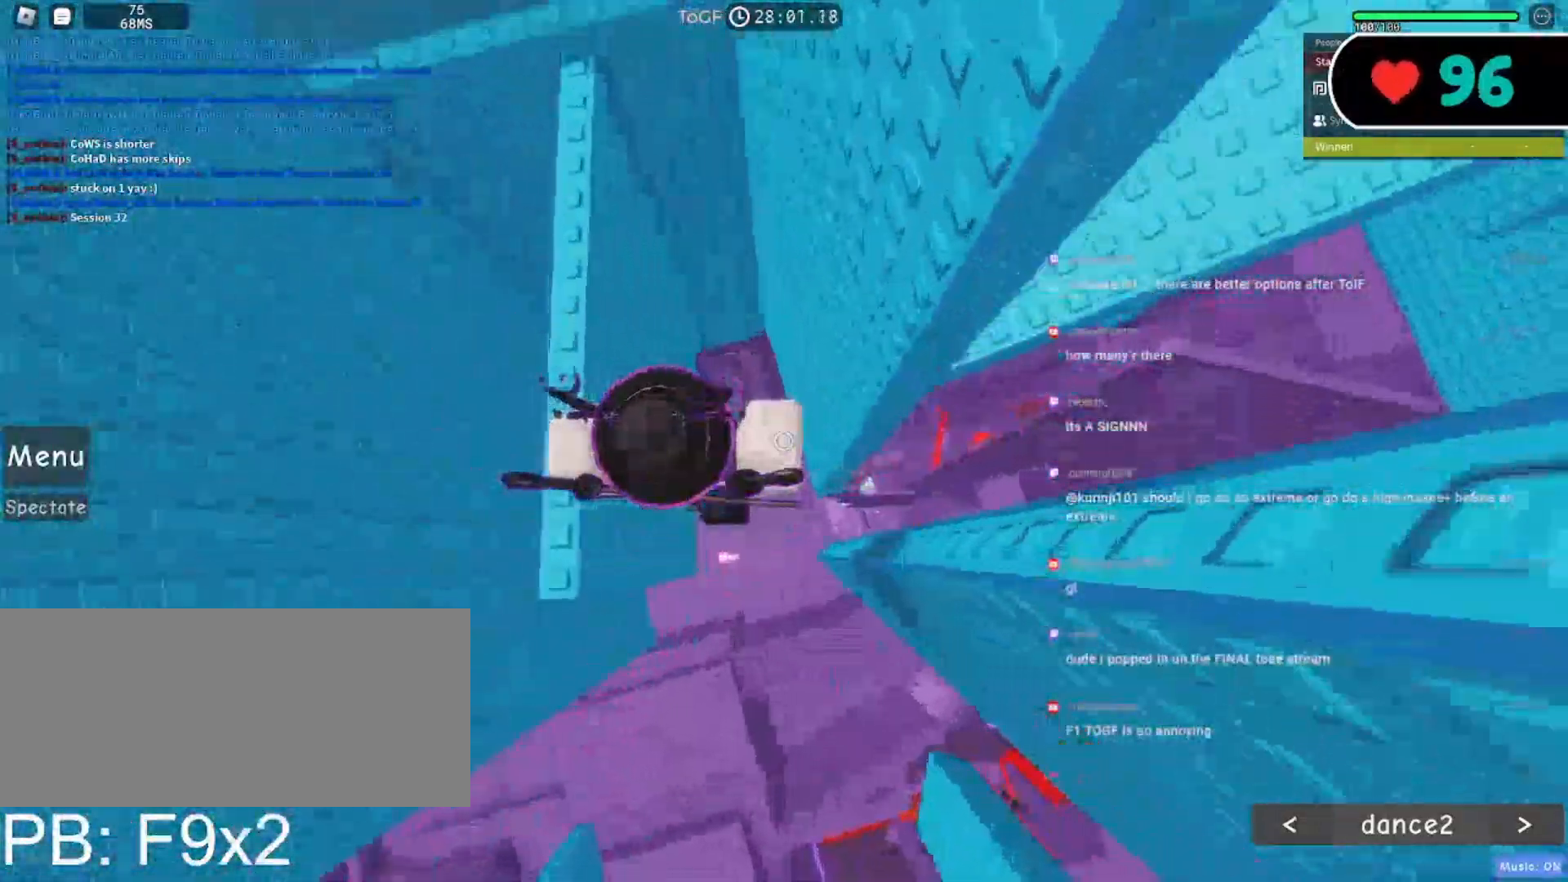
{"keys": ["d", "space"], "mouse": ["right"], "events": []}
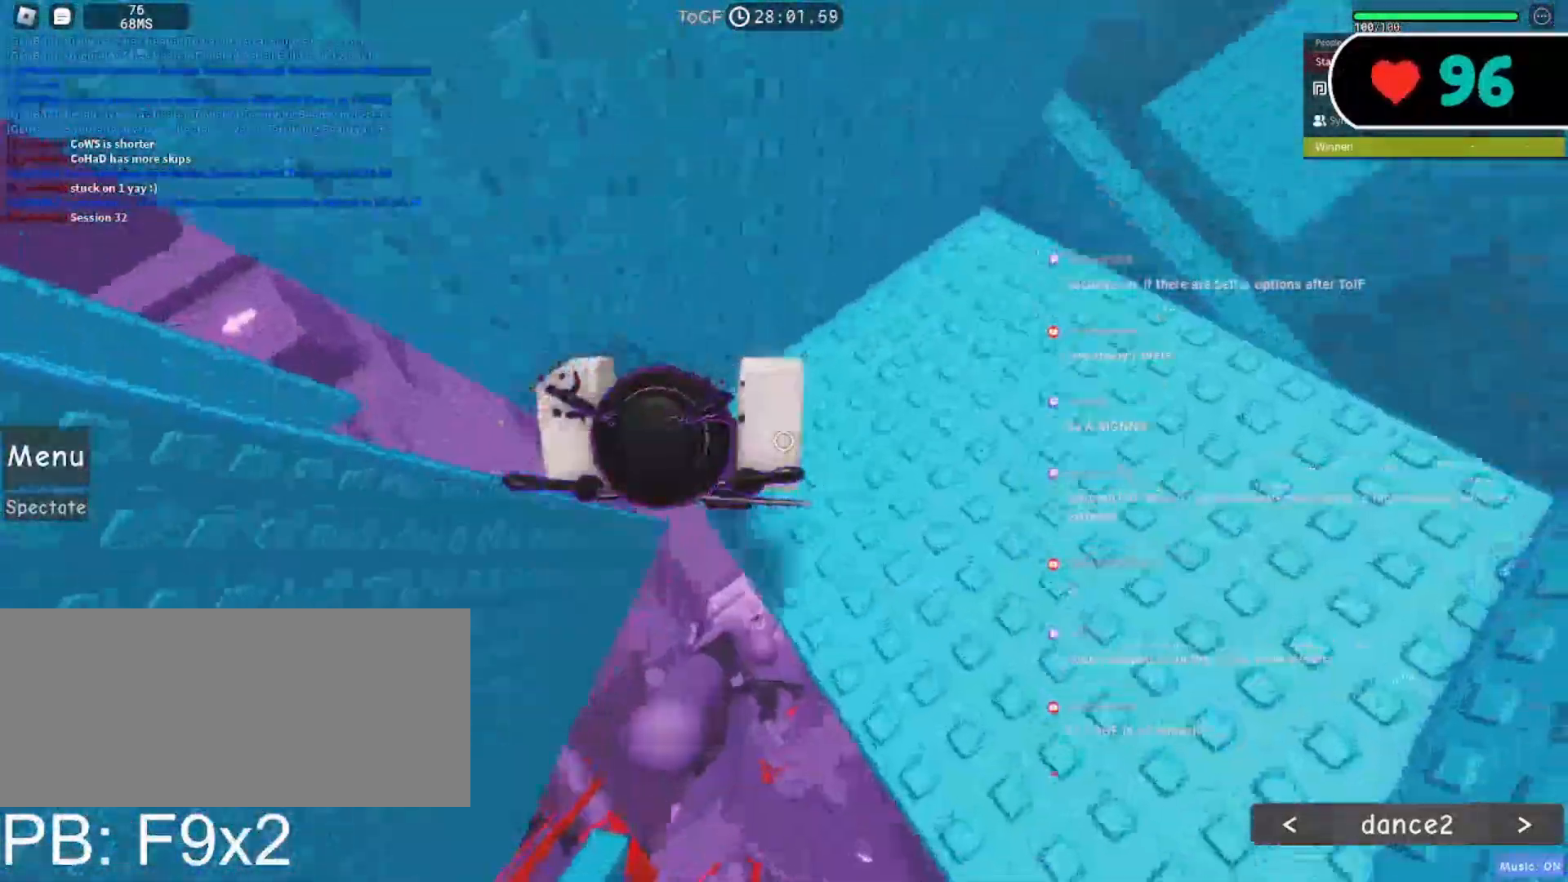
{"keys": ["d"], "mouse": ["right"], "events": [[33, "space", "up"], [267, "w", "down"], [400, "d", "up"], [433, "w", "up"], [483, "d", "down"]]}
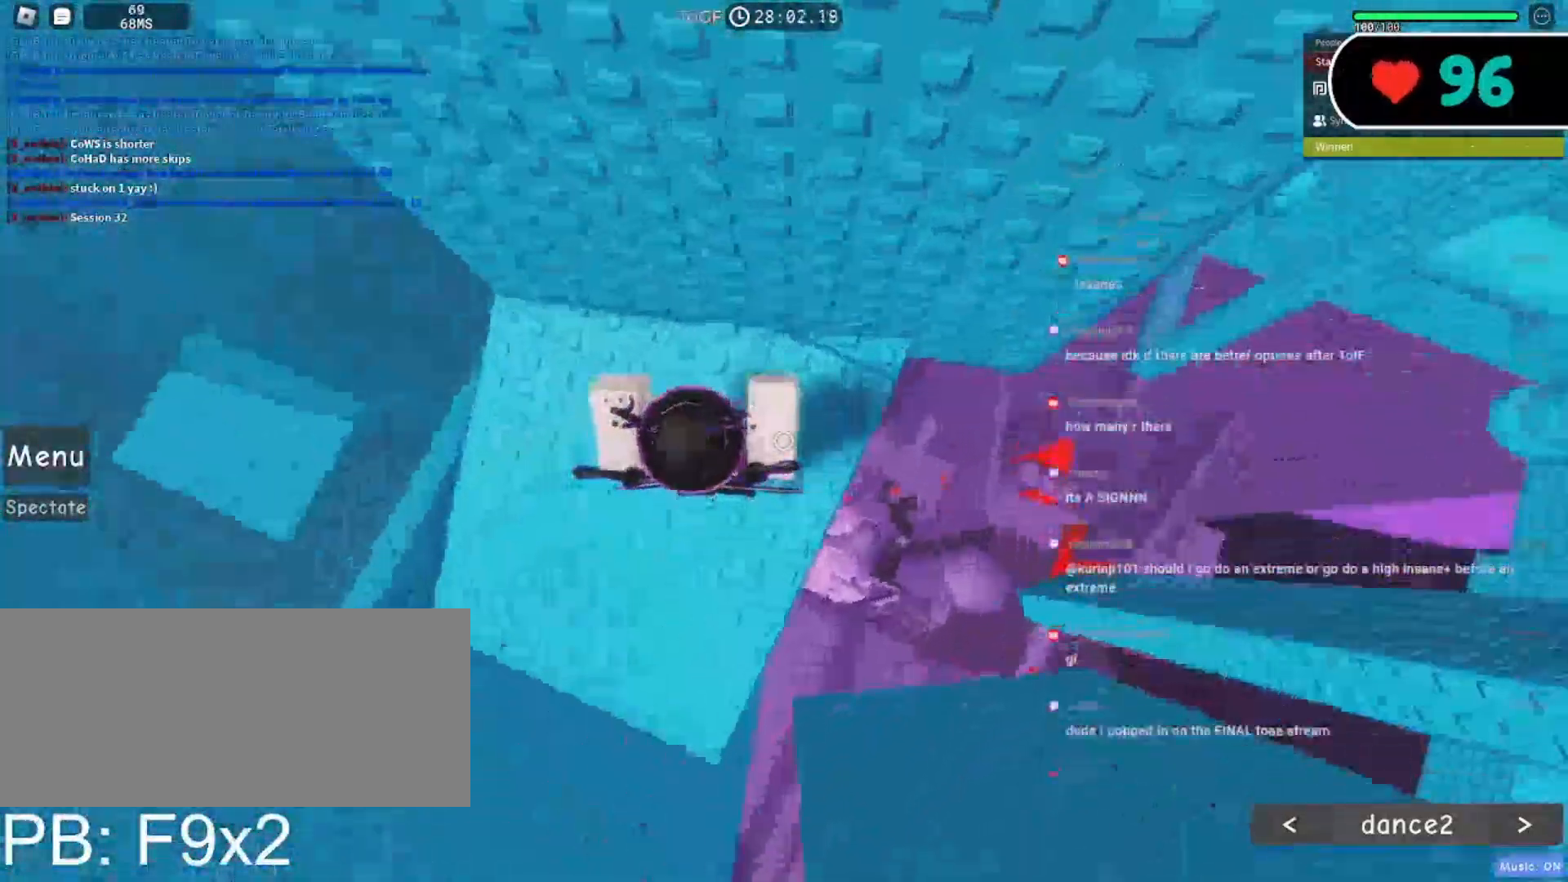
{"keys": [], "mouse": ["right"], "events": [[33, "w", "down"], [183, "d", "up"], [217, "w", "up"], [283, "w", "down"], [300, "d", "down"], [417, "d", "up"], [417, "w", "up"]]}
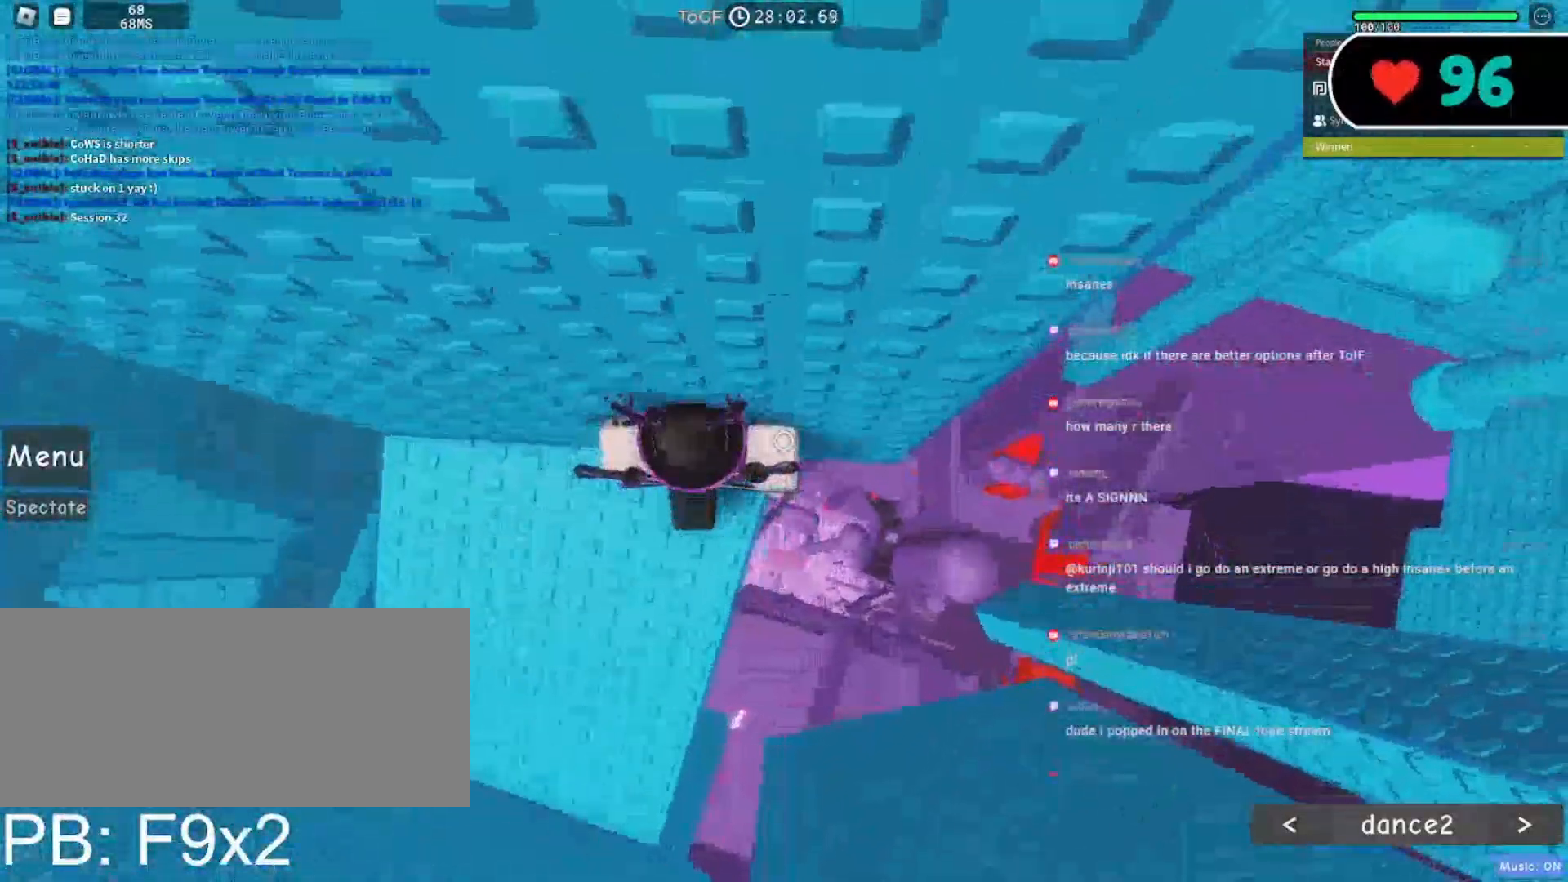
{"keys": ["d", "space"], "mouse": ["right"], "events": [[133, "d", "down"], [367, "space", "down"]]}
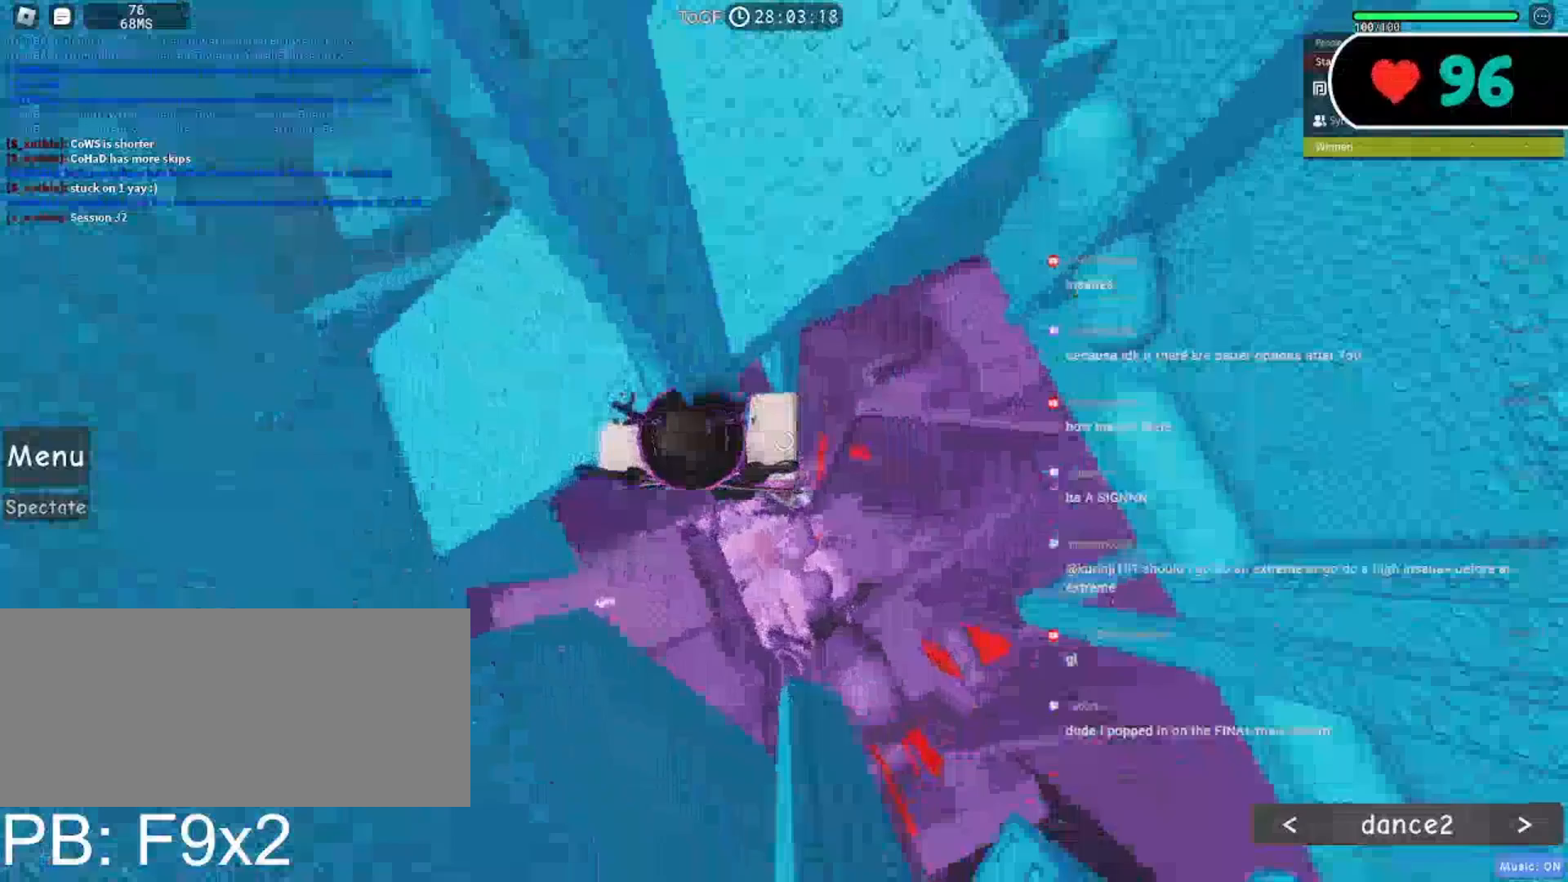
{"keys": ["d"], "mouse": ["right"], "events": [[417, "space", "up"]]}
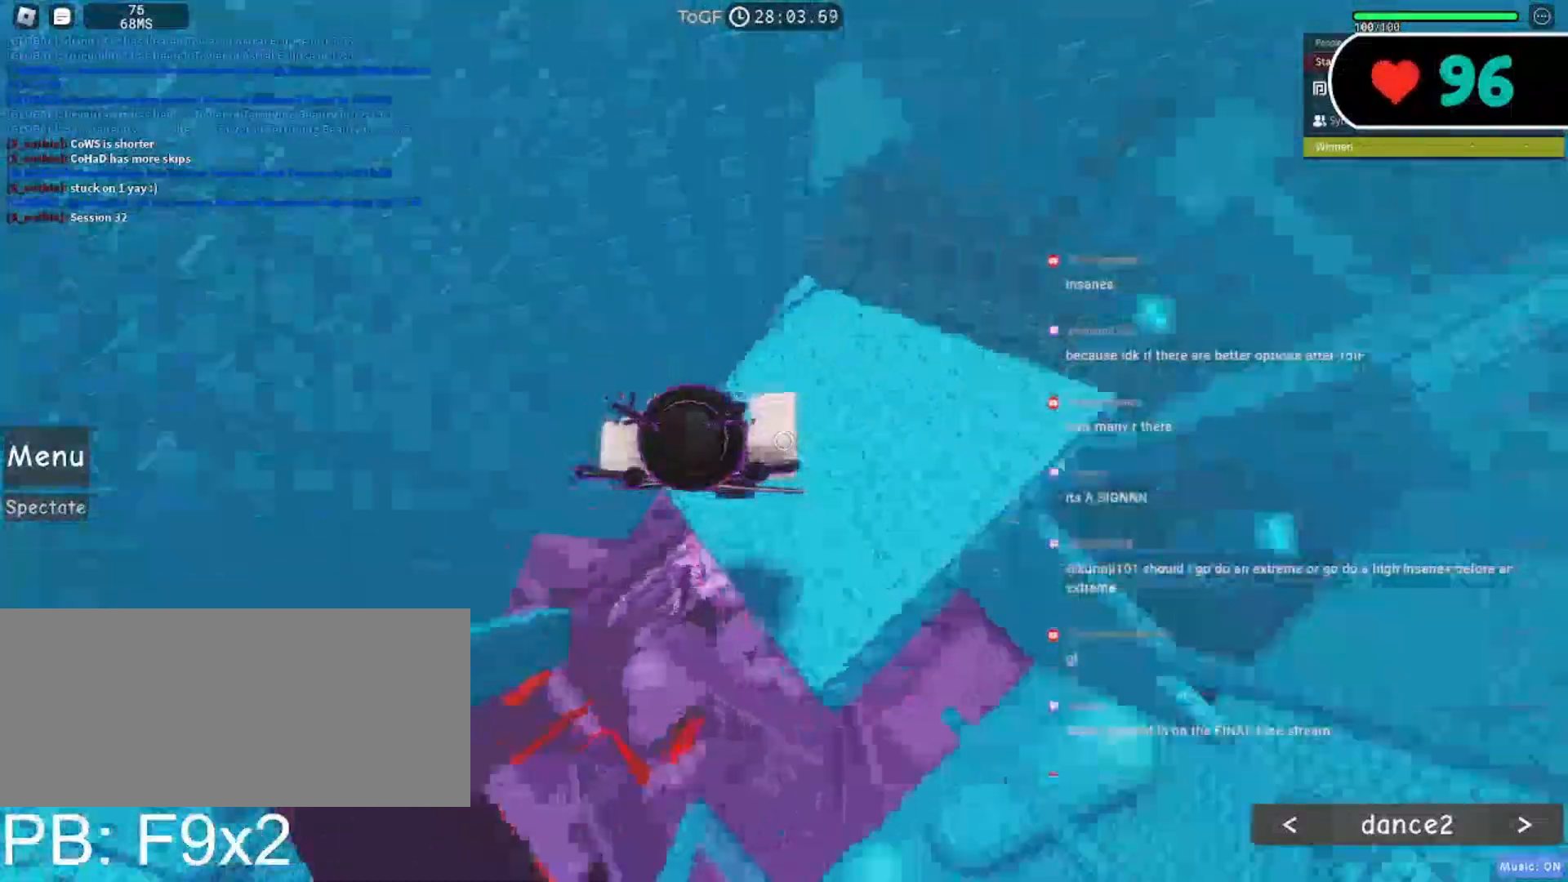
{"keys": [], "mouse": ["right"], "events": [[317, "d", "up"], [417, "d", "down"], [483, "d", "up"]]}
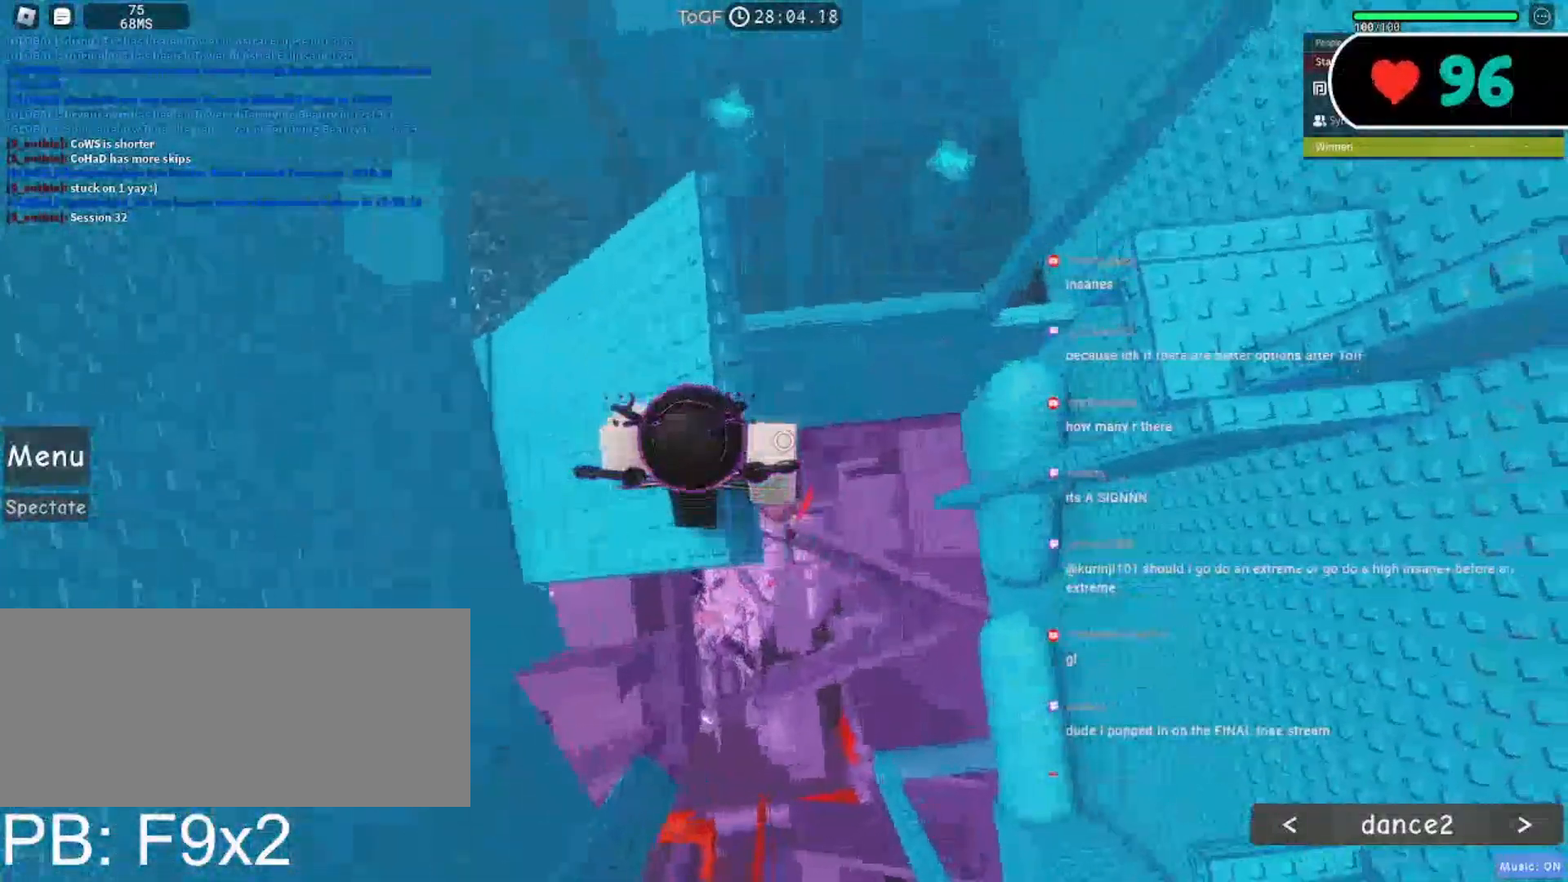
{"keys": [], "mouse": ["wheel", "right"], "events": [[300, "shift", "down"], [433, "shift", "up"], [483, "mouse_wheel", "down"]]}
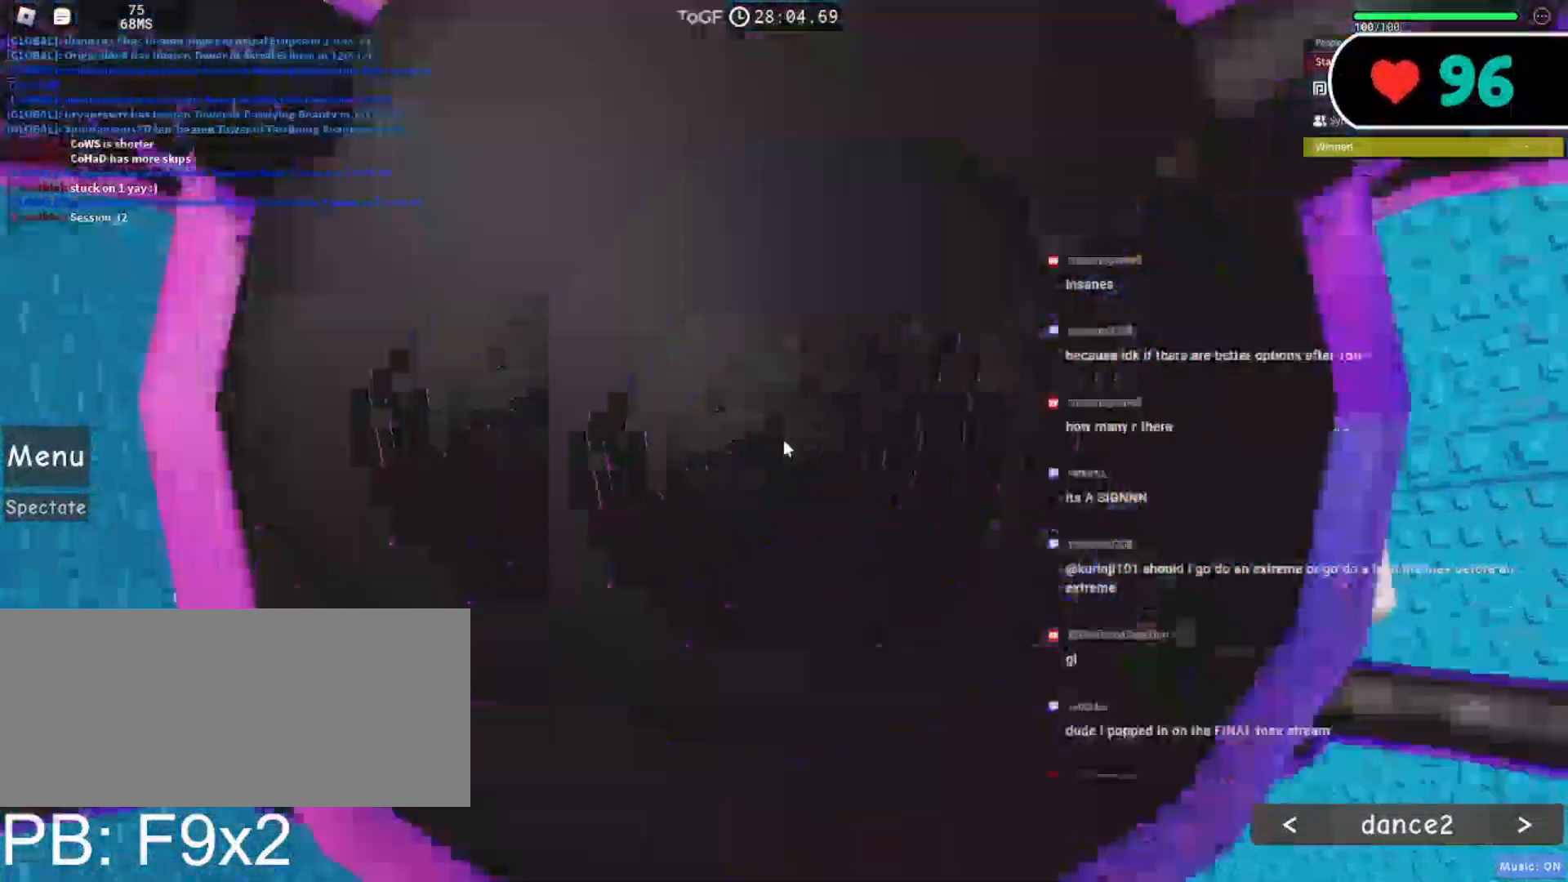
{"keys": [], "mouse": ["right"], "events": [[33, "mouse_wheel", "up"], [117, "w", "down"], [283, "w", "up"], [350, "s", "down"], [467, "s", "up"]]}
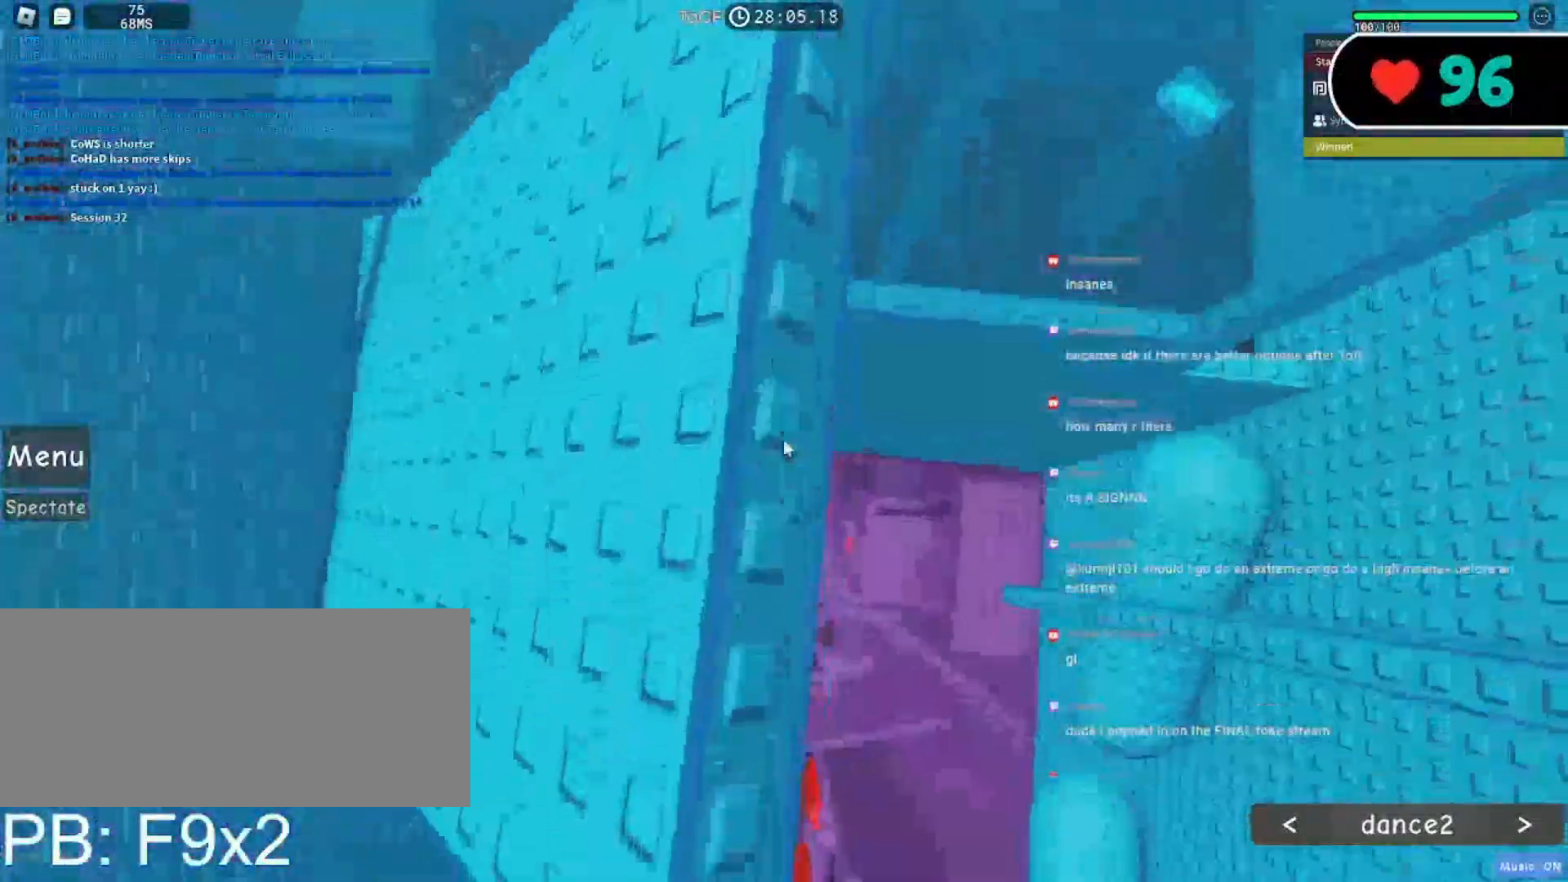
{"keys": ["w"], "mouse": ["right"], "events": [[67, "w", "down"], [167, "w", "up"], [250, "s", "down"], [350, "s", "up"], [450, "w", "down"]]}
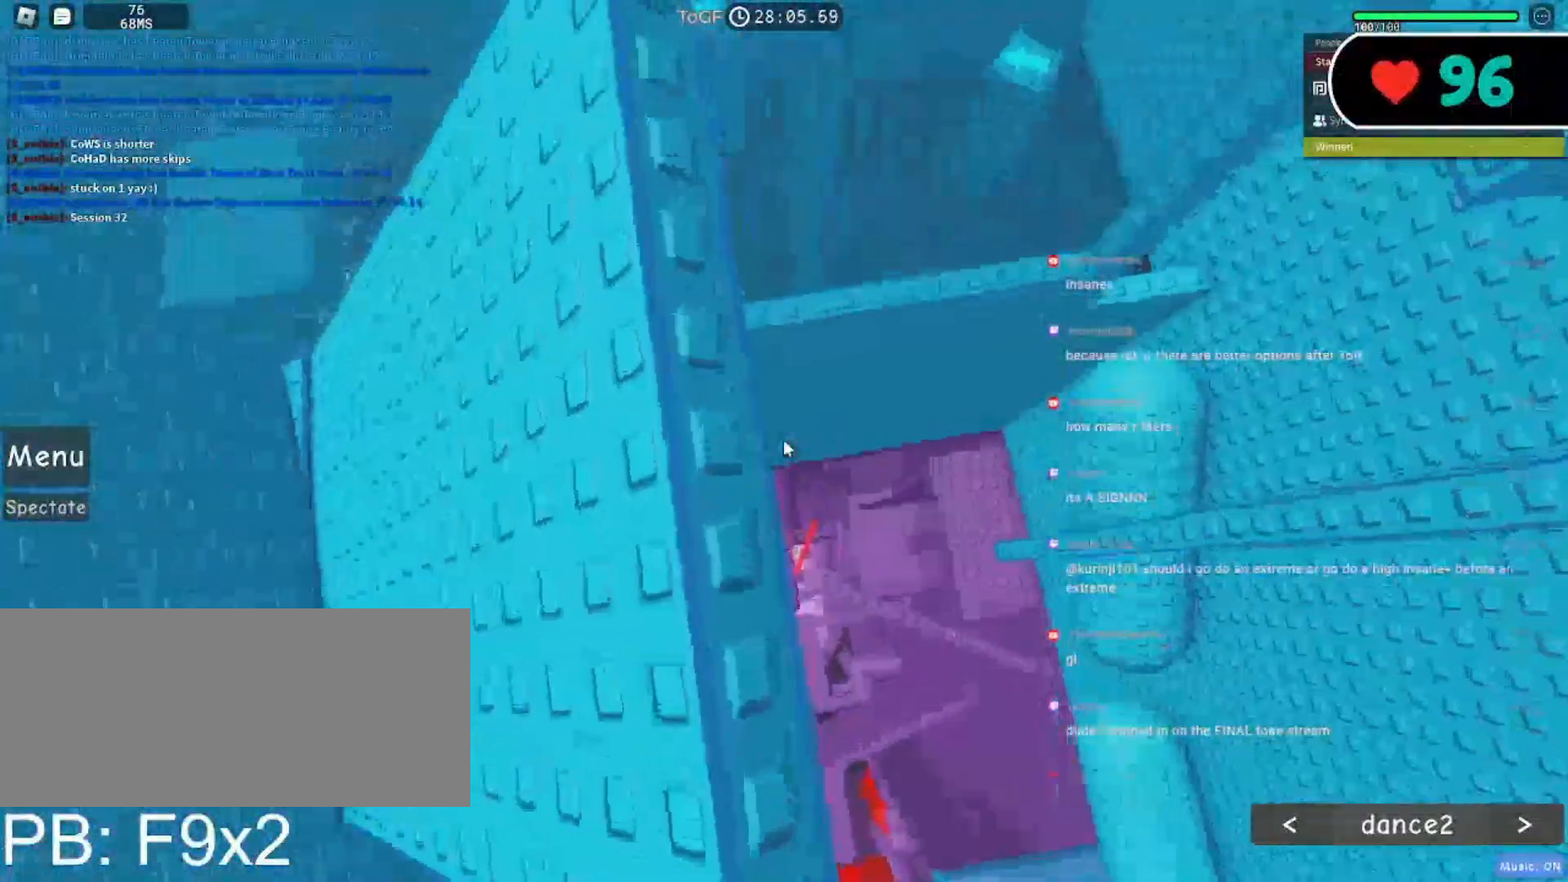
{"keys": [], "mouse": ["right"], "events": [[50, "w", "up"], [150, "s", "down"], [217, "s", "up"]]}
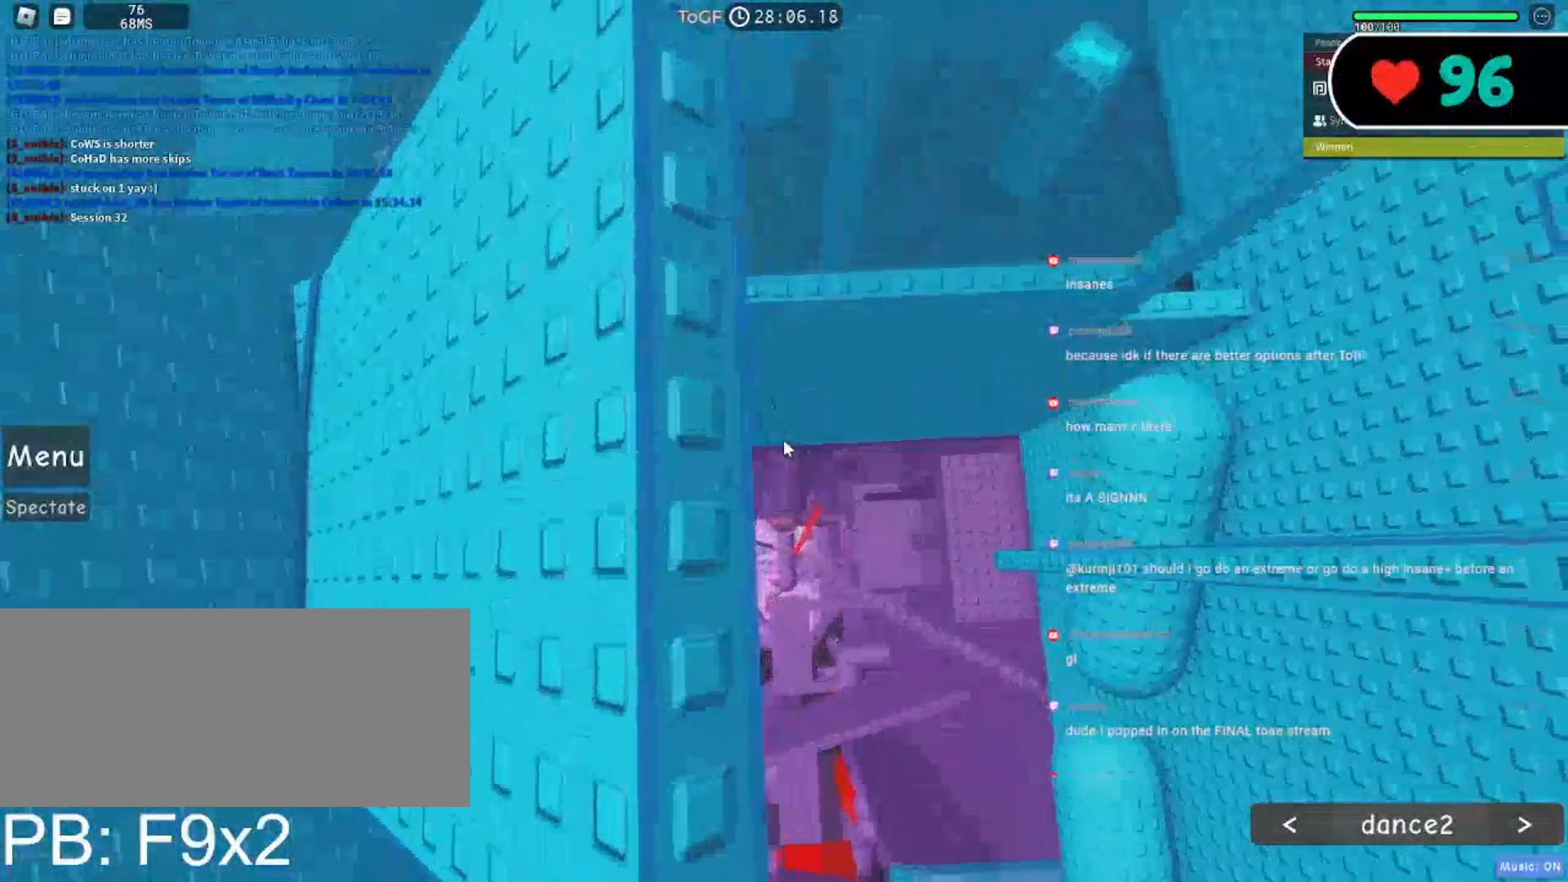
{"keys": [], "mouse": ["right"], "events": [[433, "w", "down"], [483, "w", "up"]]}
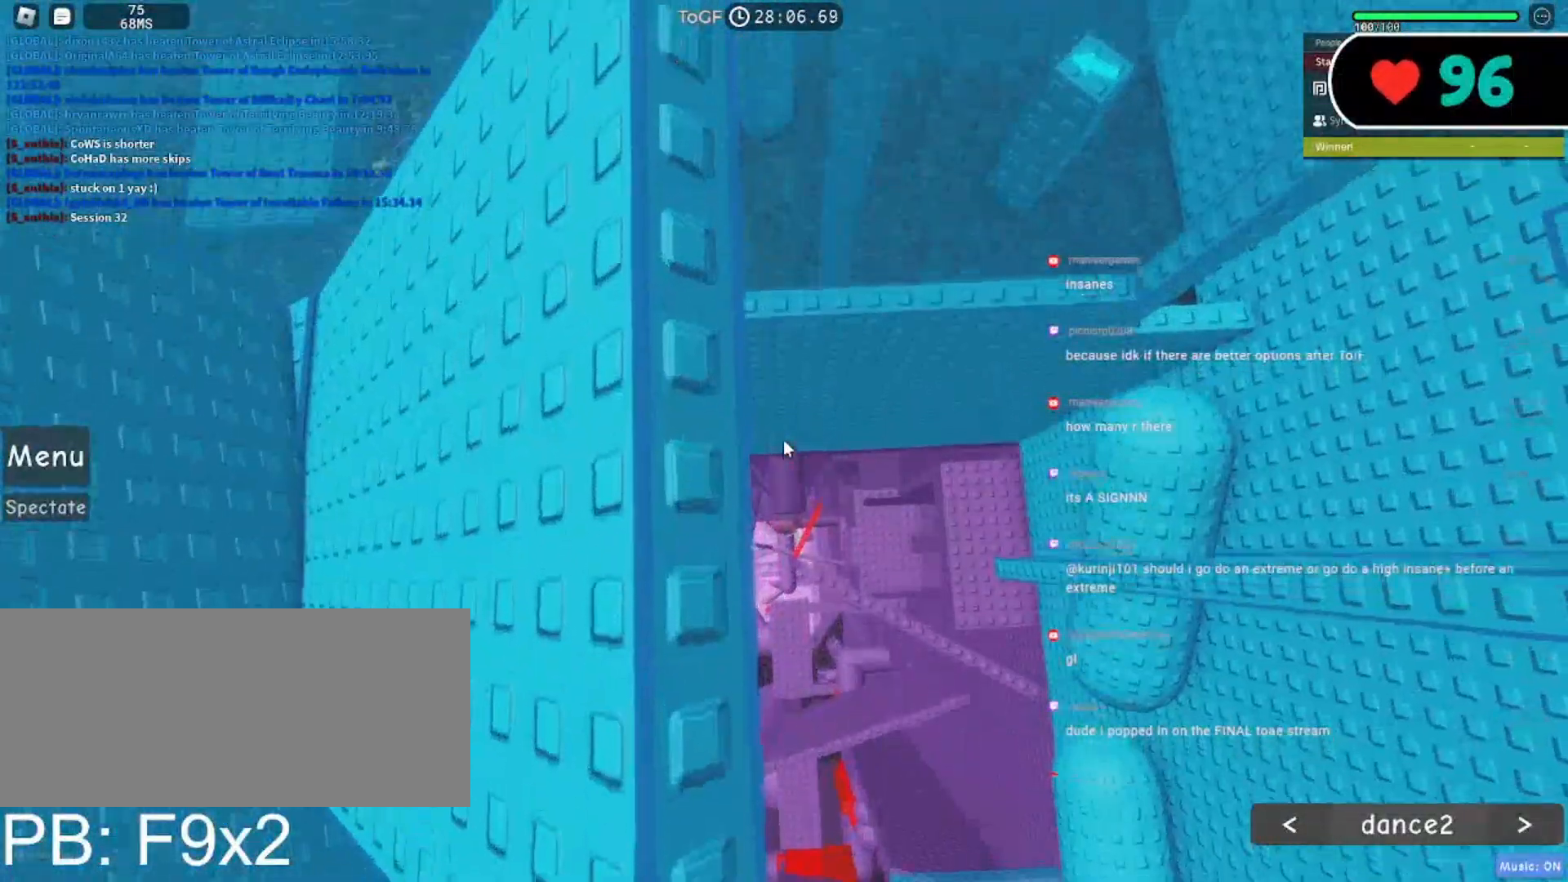
{"keys": [], "mouse": ["right"], "events": [[383, "mouse_wheel", "down"], [450, "mouse_wheel", "up"]]}
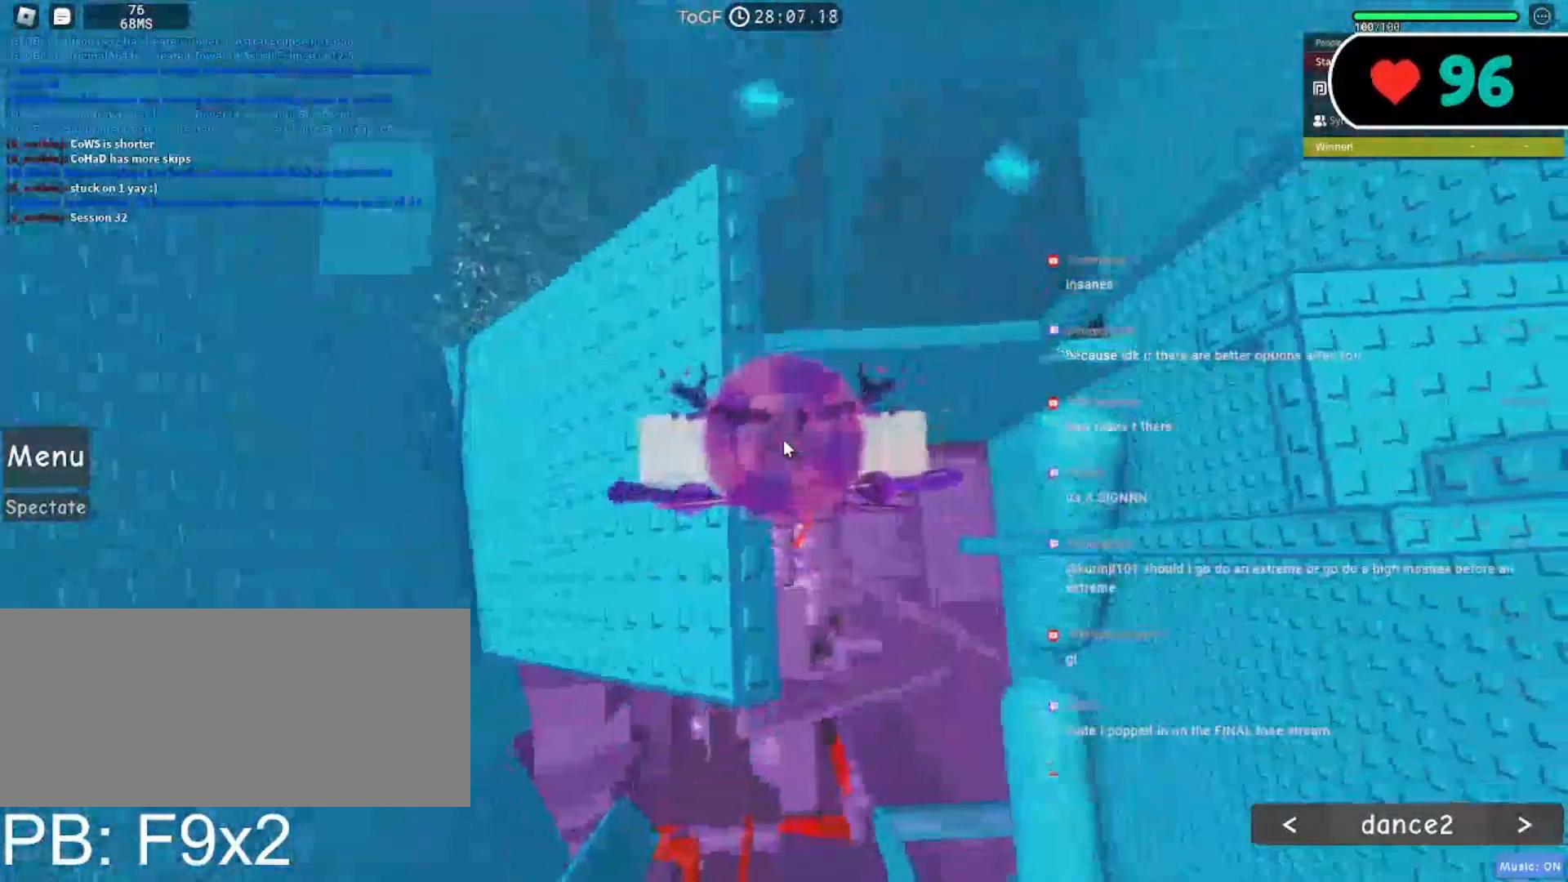
{"keys": [], "mouse": ["right"], "events": [[233, "space", "down"], [367, "space", "up"]]}
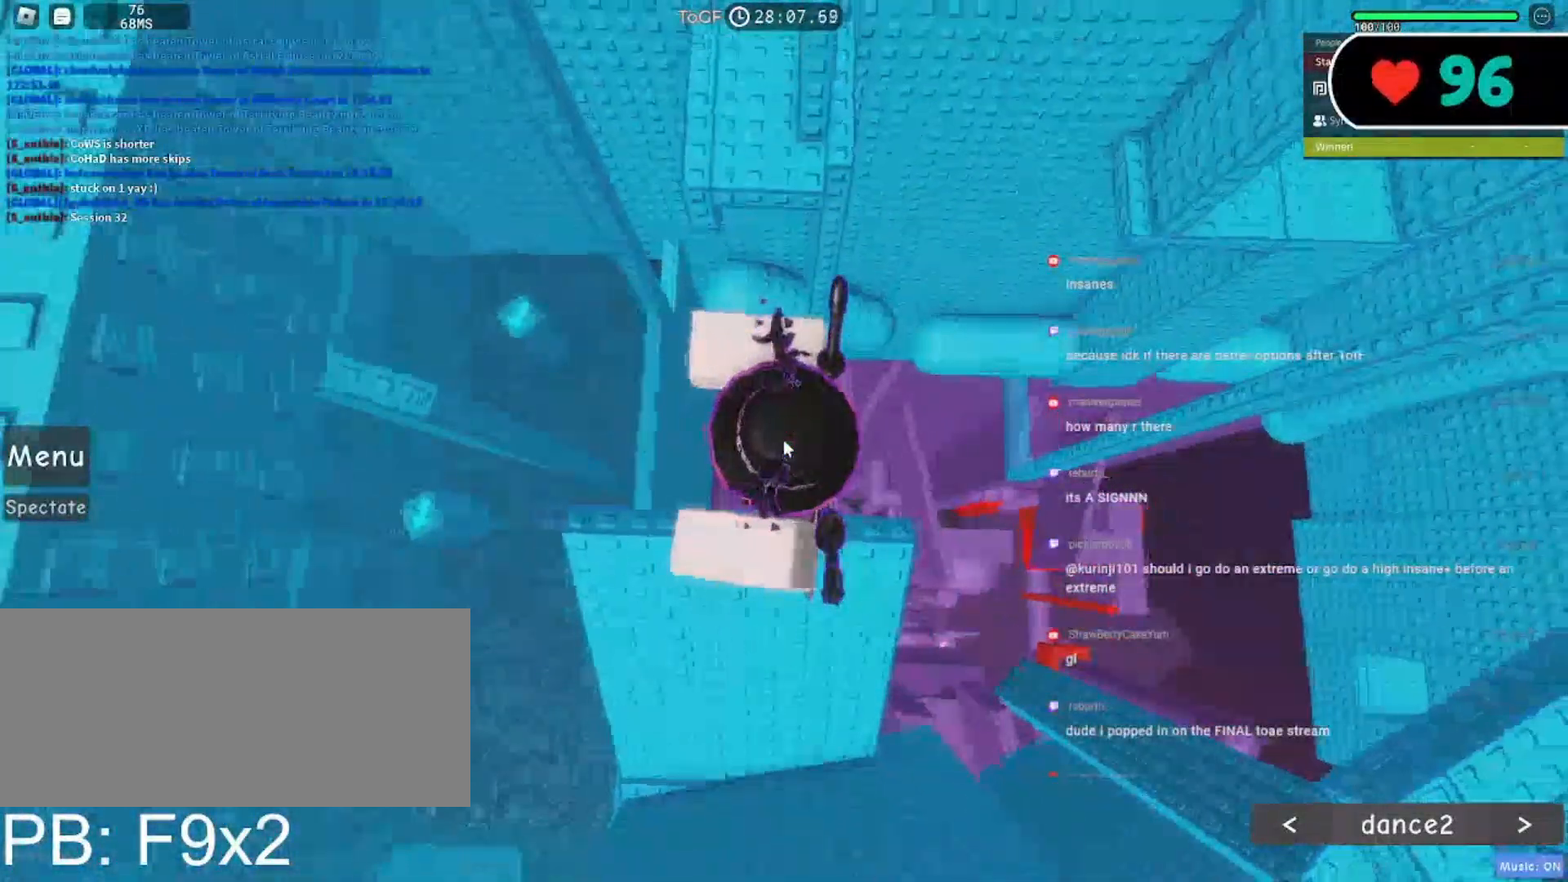
{"keys": ["w"], "mouse": ["right"], "events": [[283, "w", "down"], [383, "space", "down"], [500, "space", "up"]]}
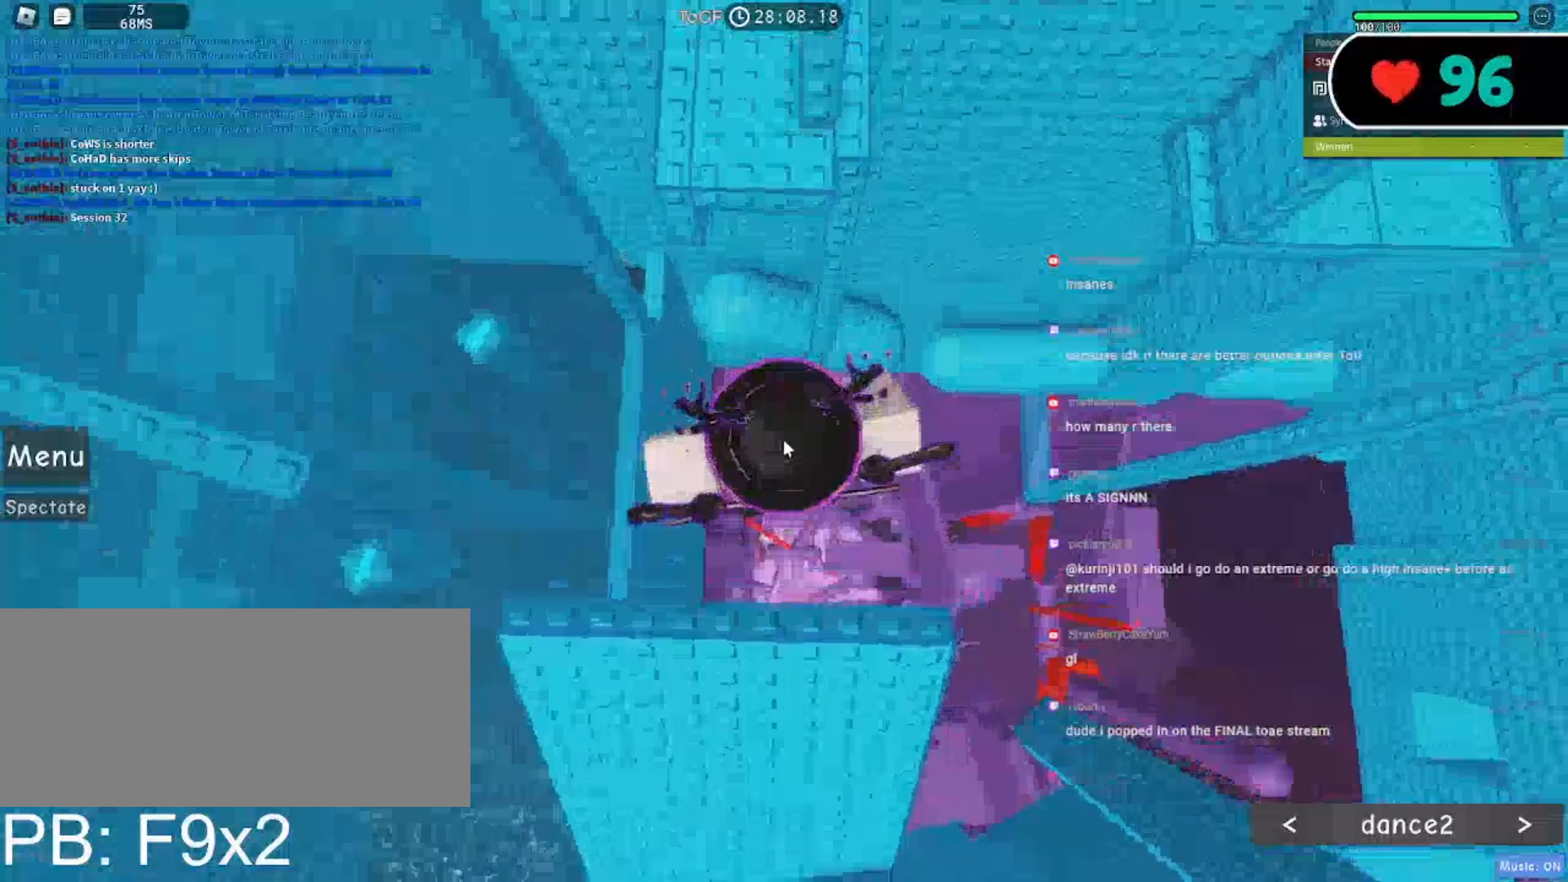
{"keys": ["w"], "mouse": ["right"], "events": []}
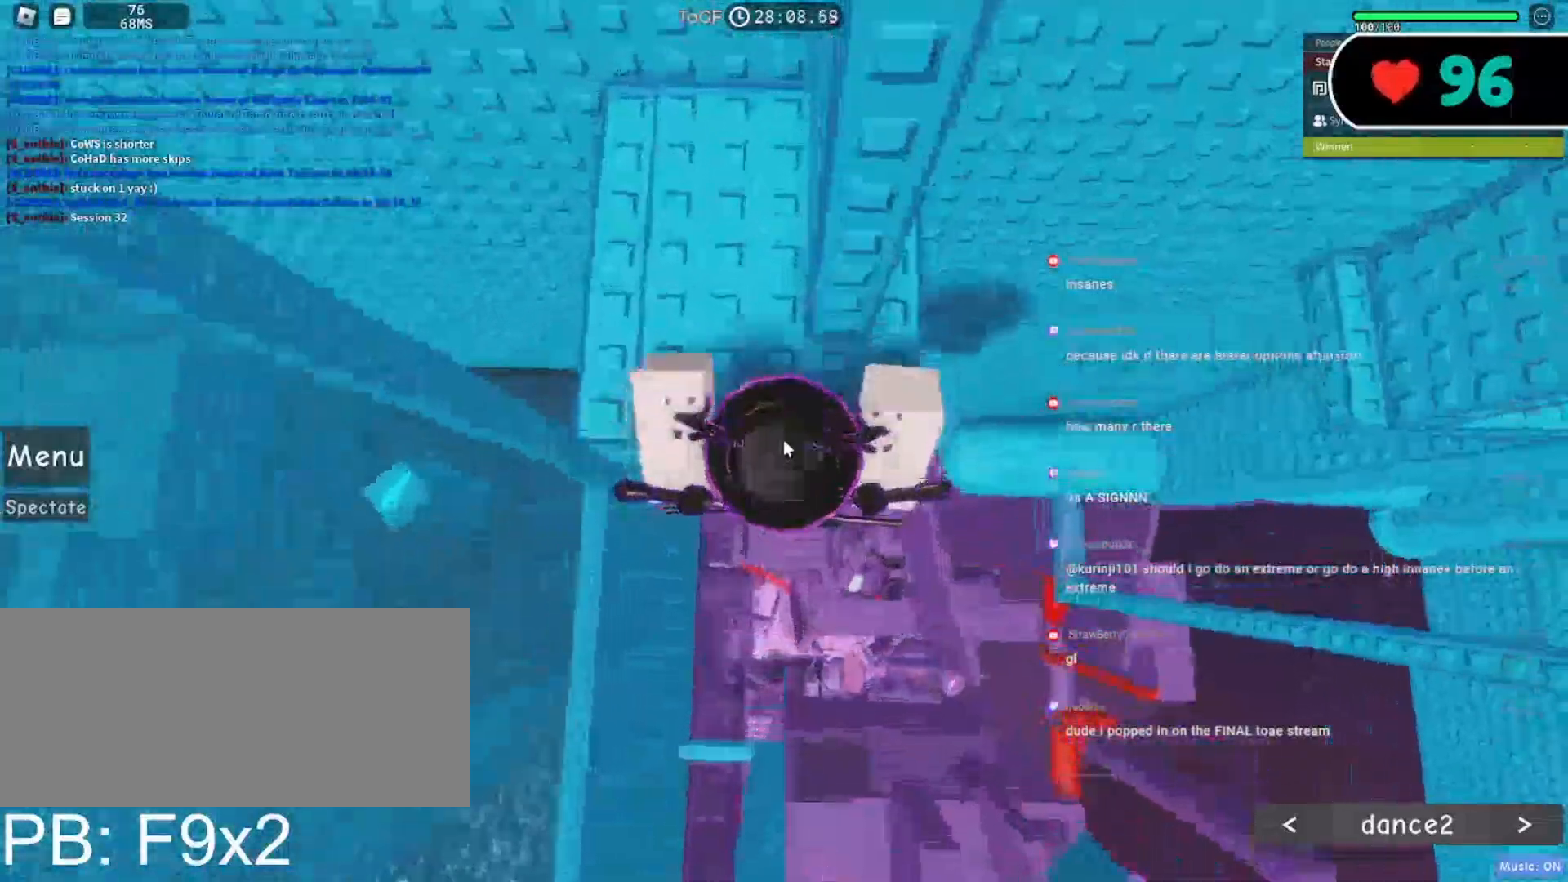
{"keys": [], "mouse": ["right"], "events": [[217, "a", "down"], [217, "shift", "down"], [367, "w", "up"], [383, "shift", "up"], [400, "a", "up"]]}
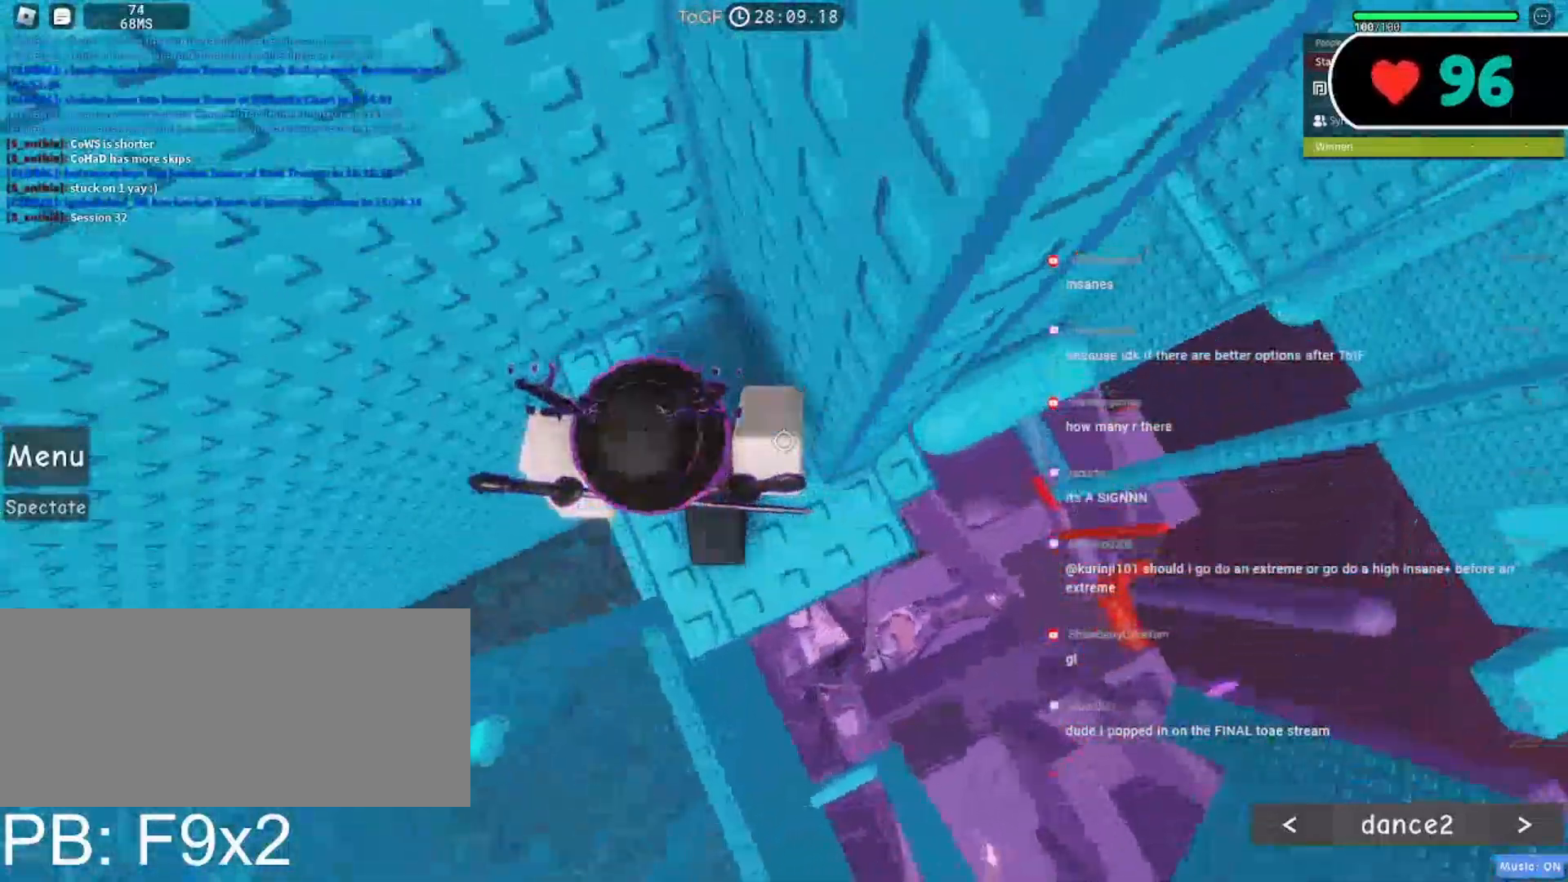
{"keys": ["d"], "mouse": ["right"], "events": [[17, "a", "down"], [117, "space", "down"], [233, "a", "up"], [267, "d", "down"], [300, "space", "up"]]}
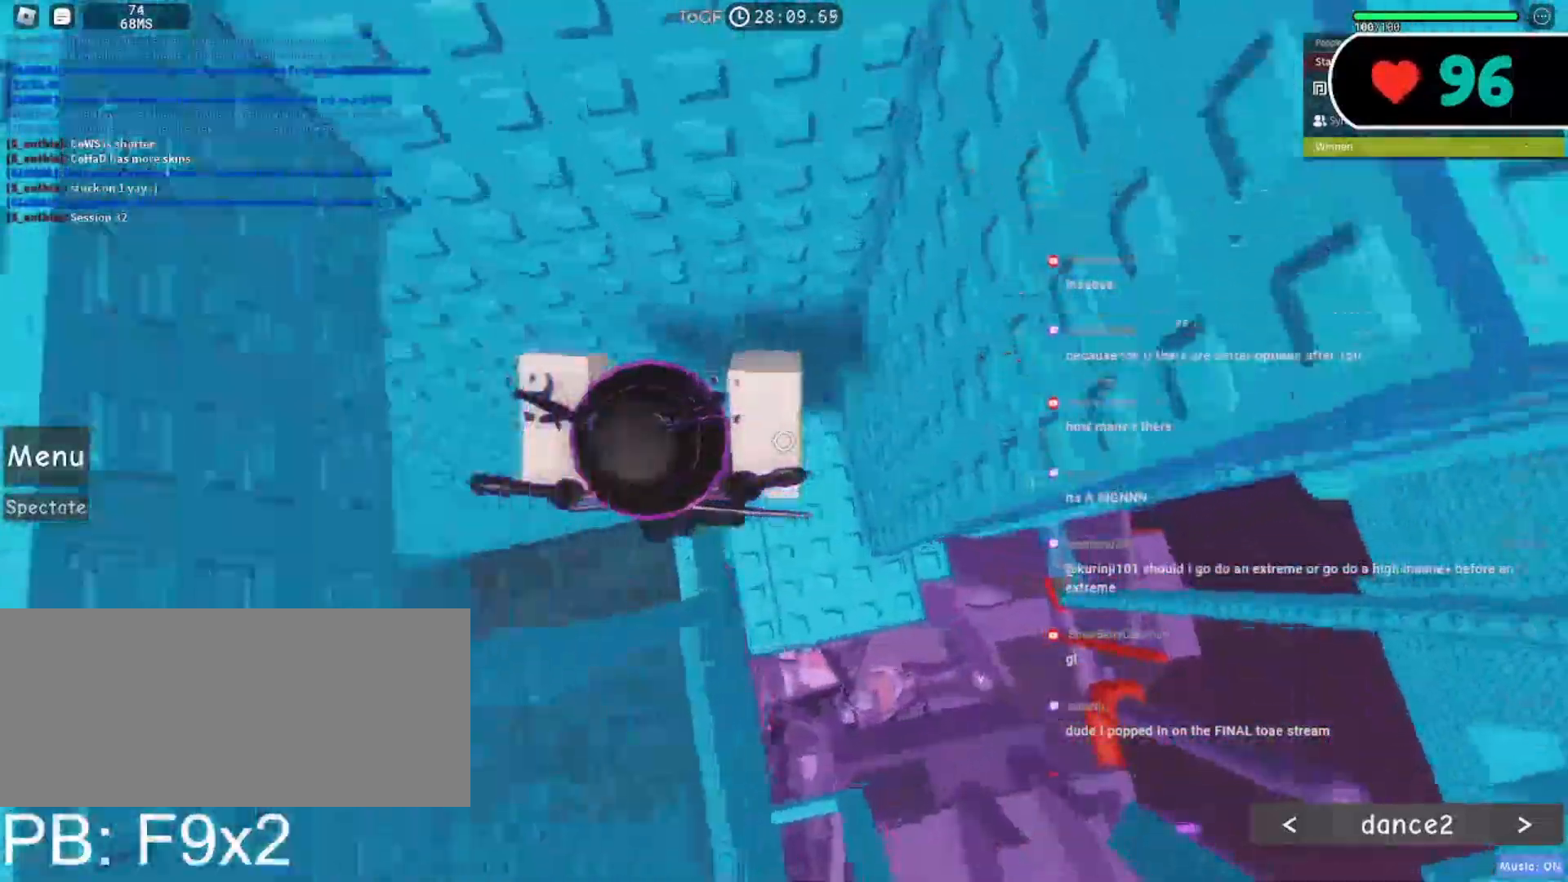
{"keys": [], "mouse": ["right"], "events": [[183, "d", "up"], [300, "d", "down"], [400, "d", "up"]]}
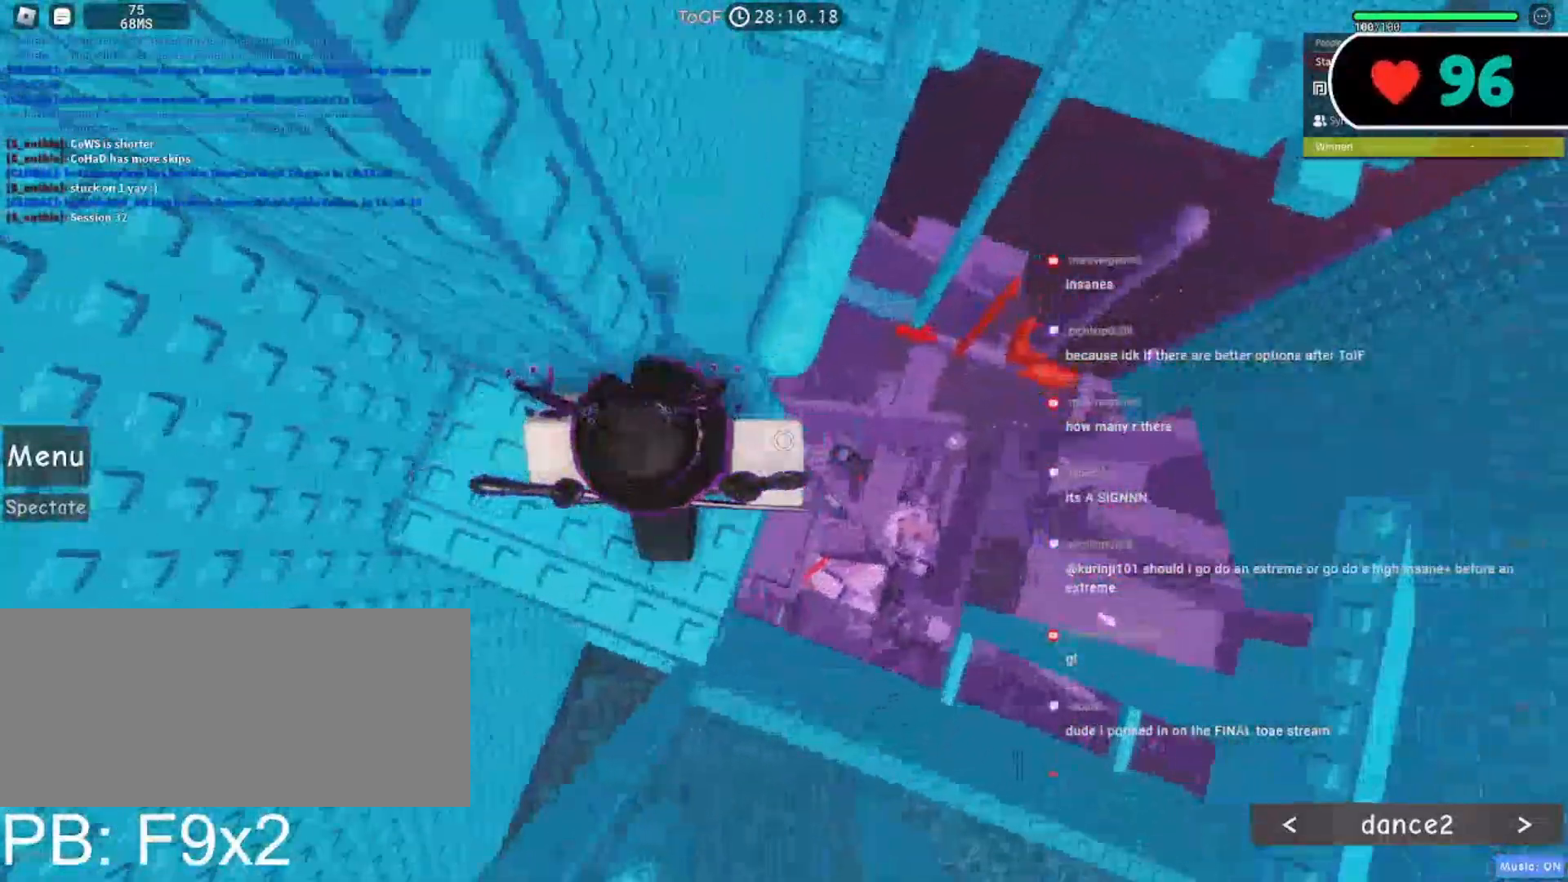
{"keys": ["d", "w"], "mouse": ["right"], "events": [[17, "d", "down"], [17, "w", "down"], [83, "d", "up"], [133, "w", "up"], [333, "w", "down"], [350, "d", "down"]]}
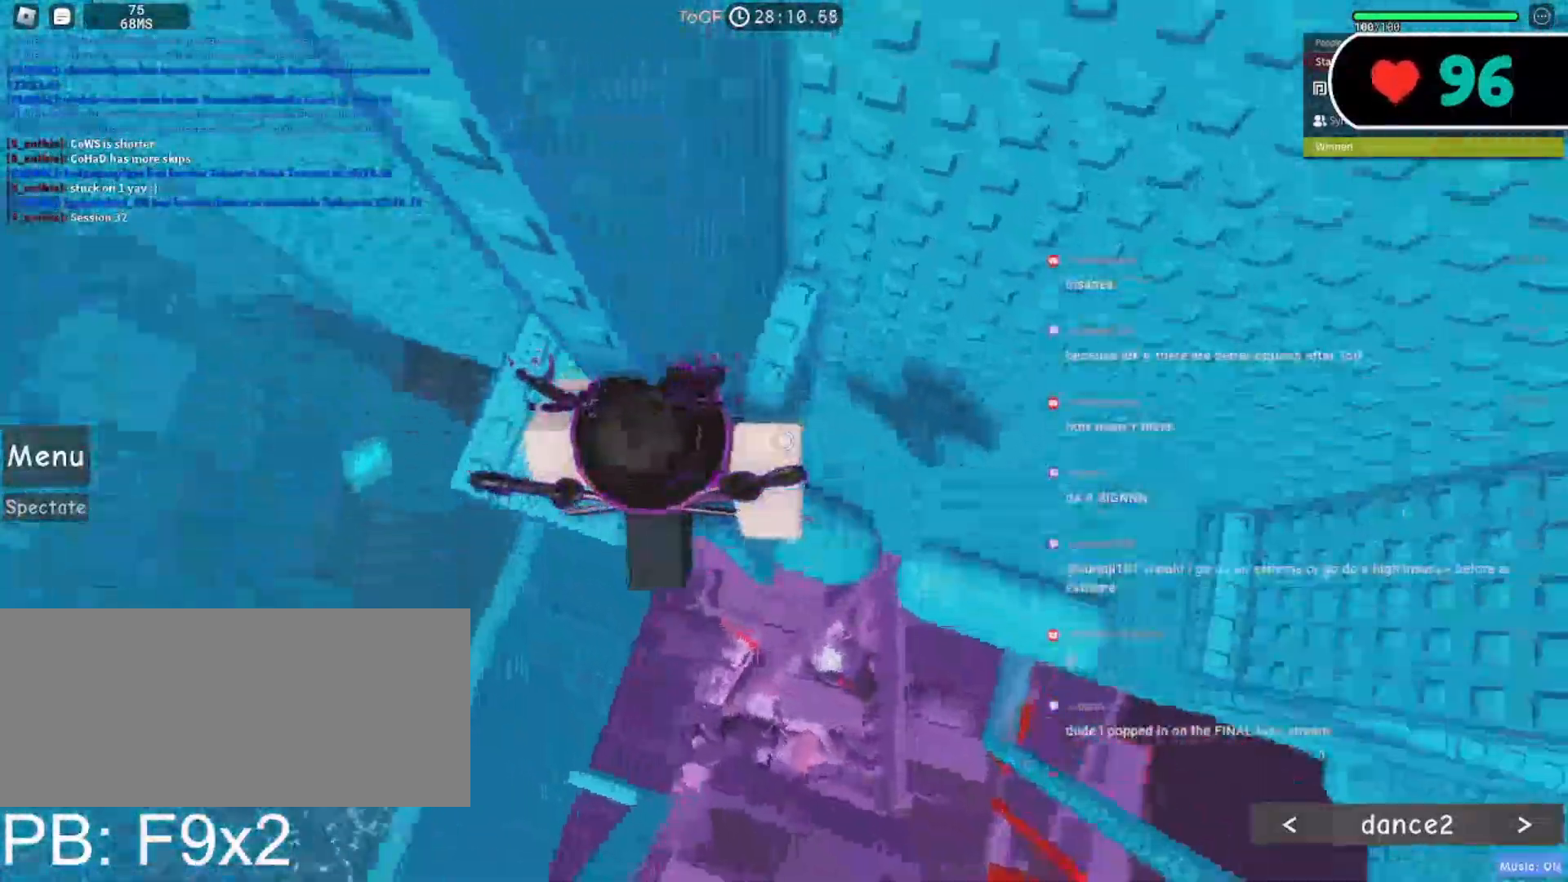
{"keys": [], "mouse": ["right"], "events": [[17, "d", "up"], [83, "d", "down"], [200, "a", "down"], [200, "d", "up"], [417, "a", "up"], [417, "w", "up"]]}
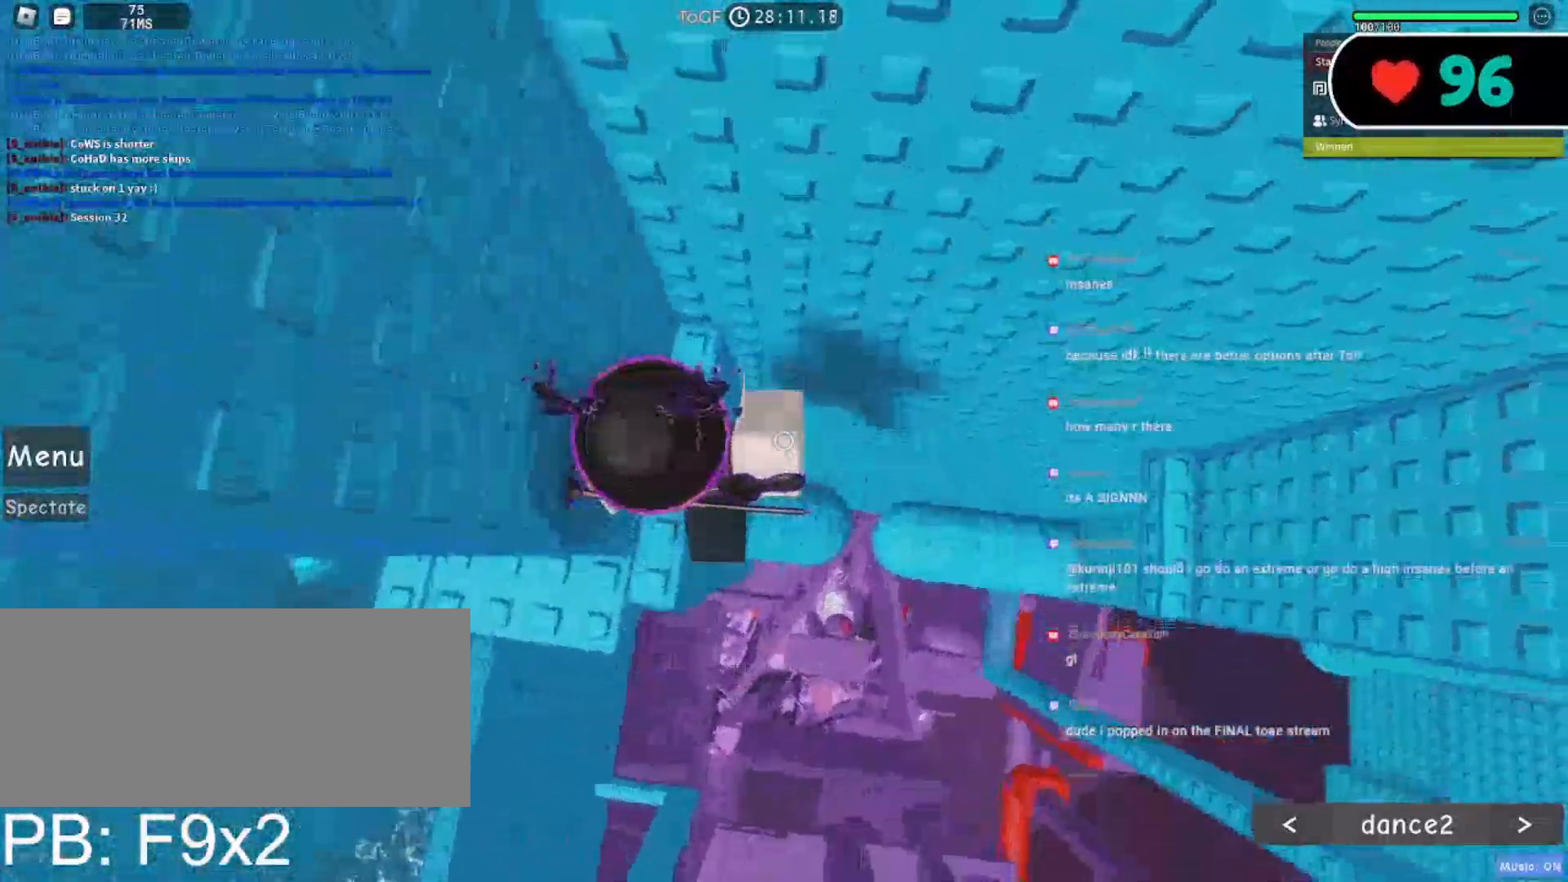
{"keys": ["d", "space"], "mouse": ["right"], "events": [[133, "shift", "down"], [267, "shift", "up"], [333, "d", "down"], [483, "space", "down"]]}
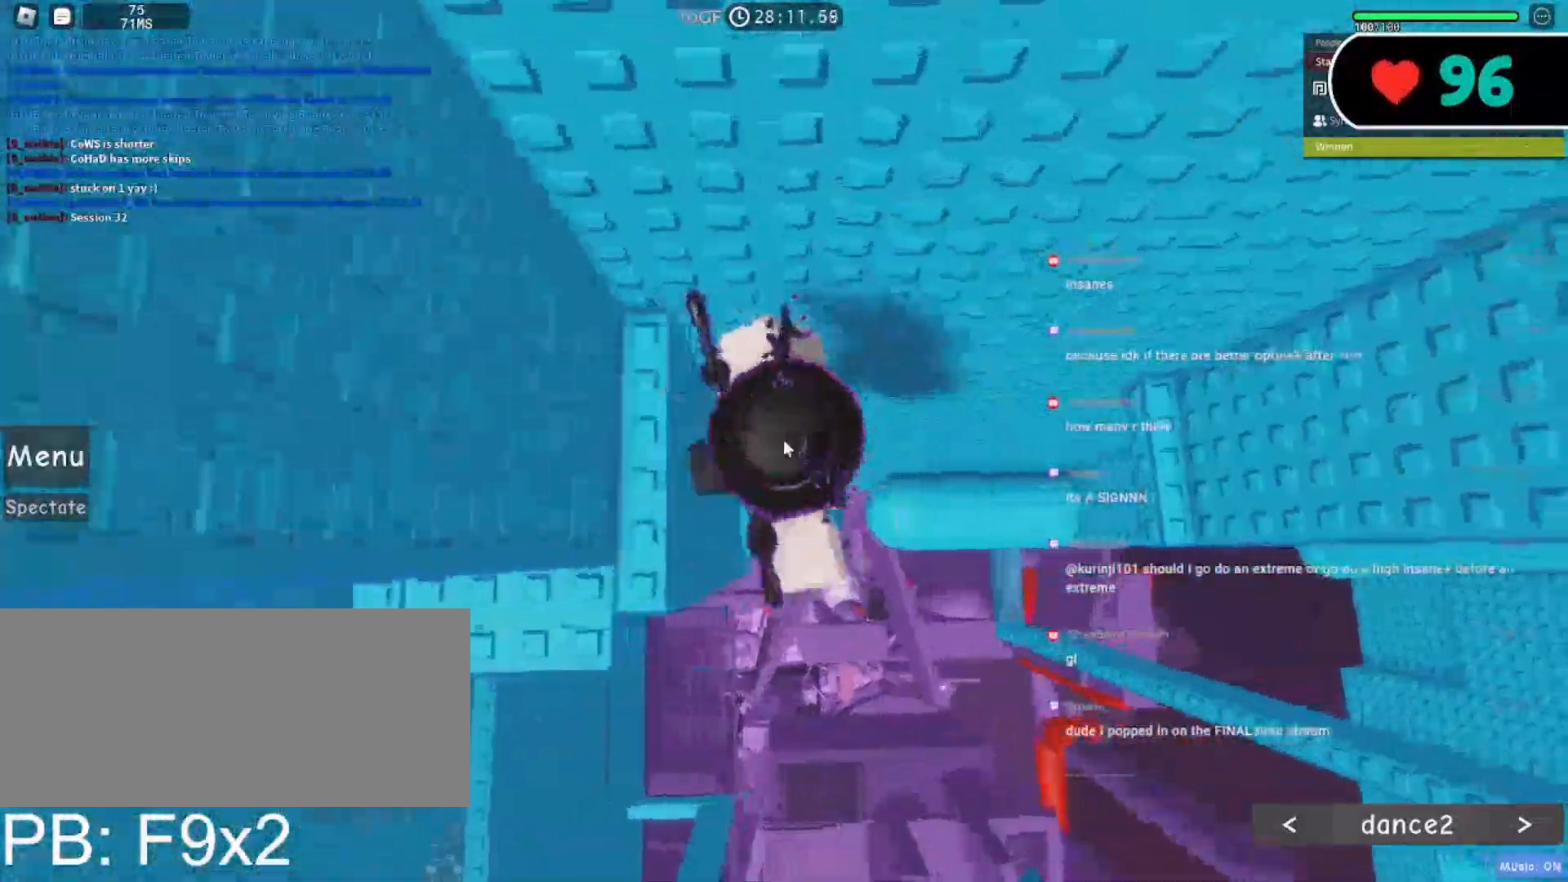
{"keys": ["d"], "mouse": ["right"], "events": [[100, "space", "up"]]}
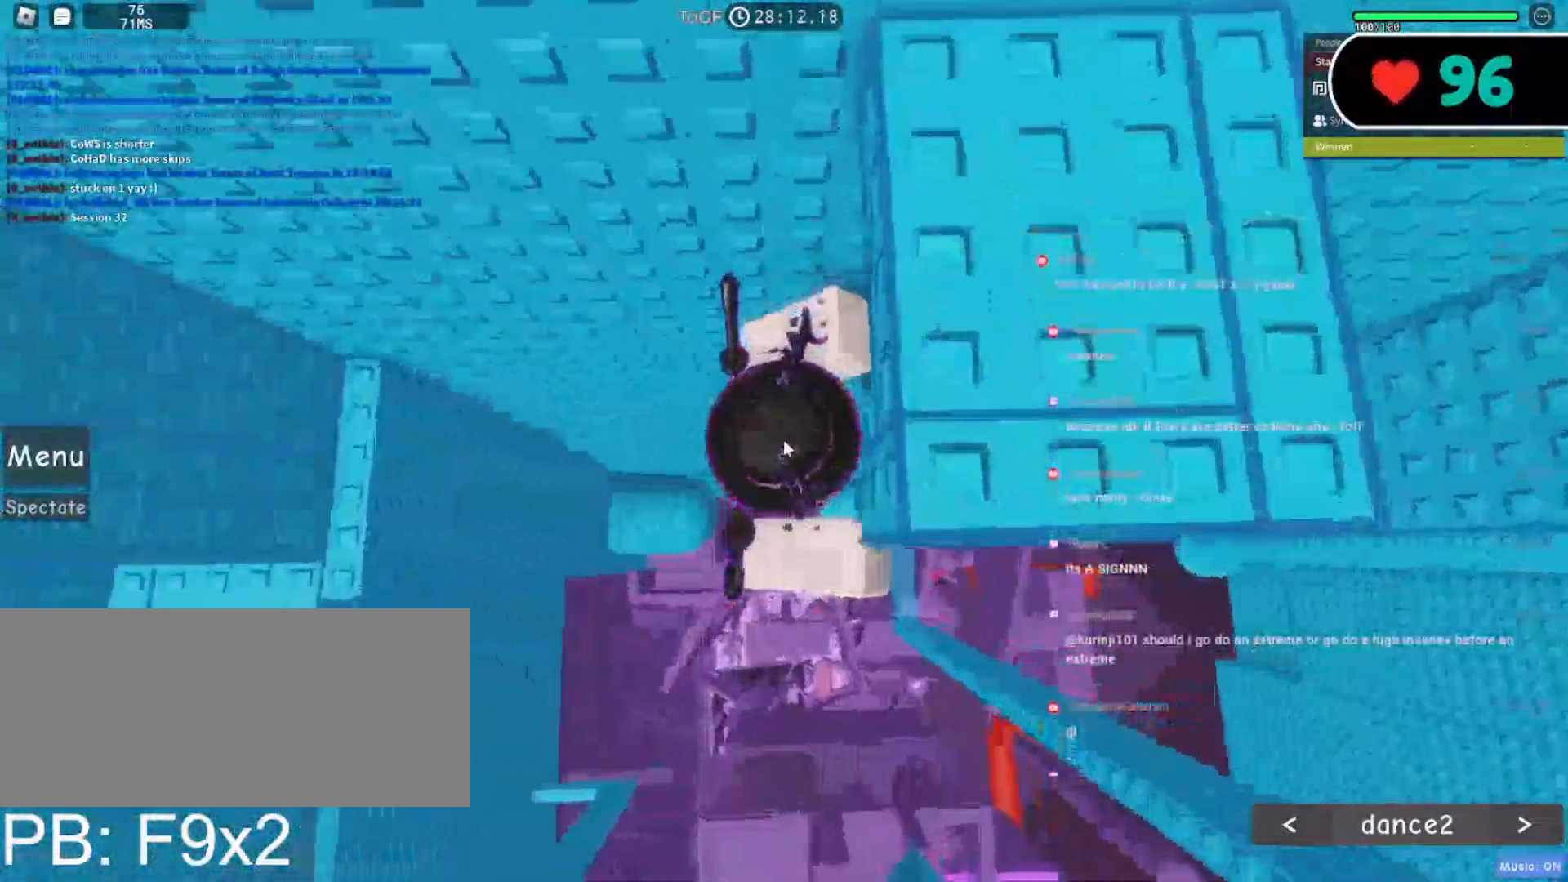
{"keys": [], "mouse": ["right"], "events": [[417, "d", "up"]]}
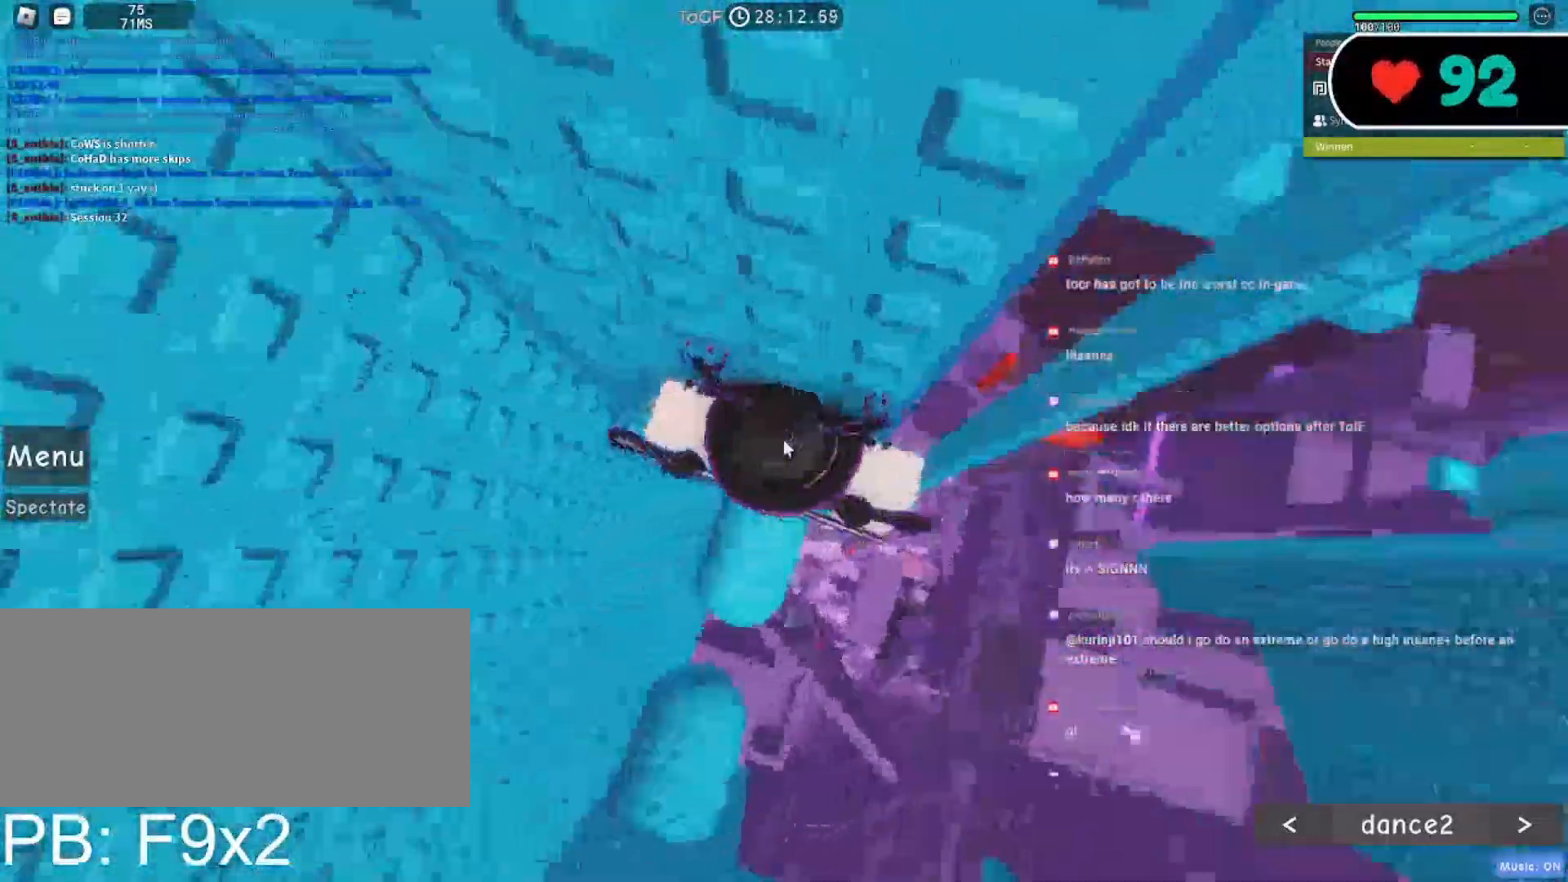
{"keys": ["d"], "mouse": ["right"], "events": [[83, "d", "down"], [100, "shift", "down"], [217, "space", "down"], [250, "shift", "up"], [367, "space", "up"]]}